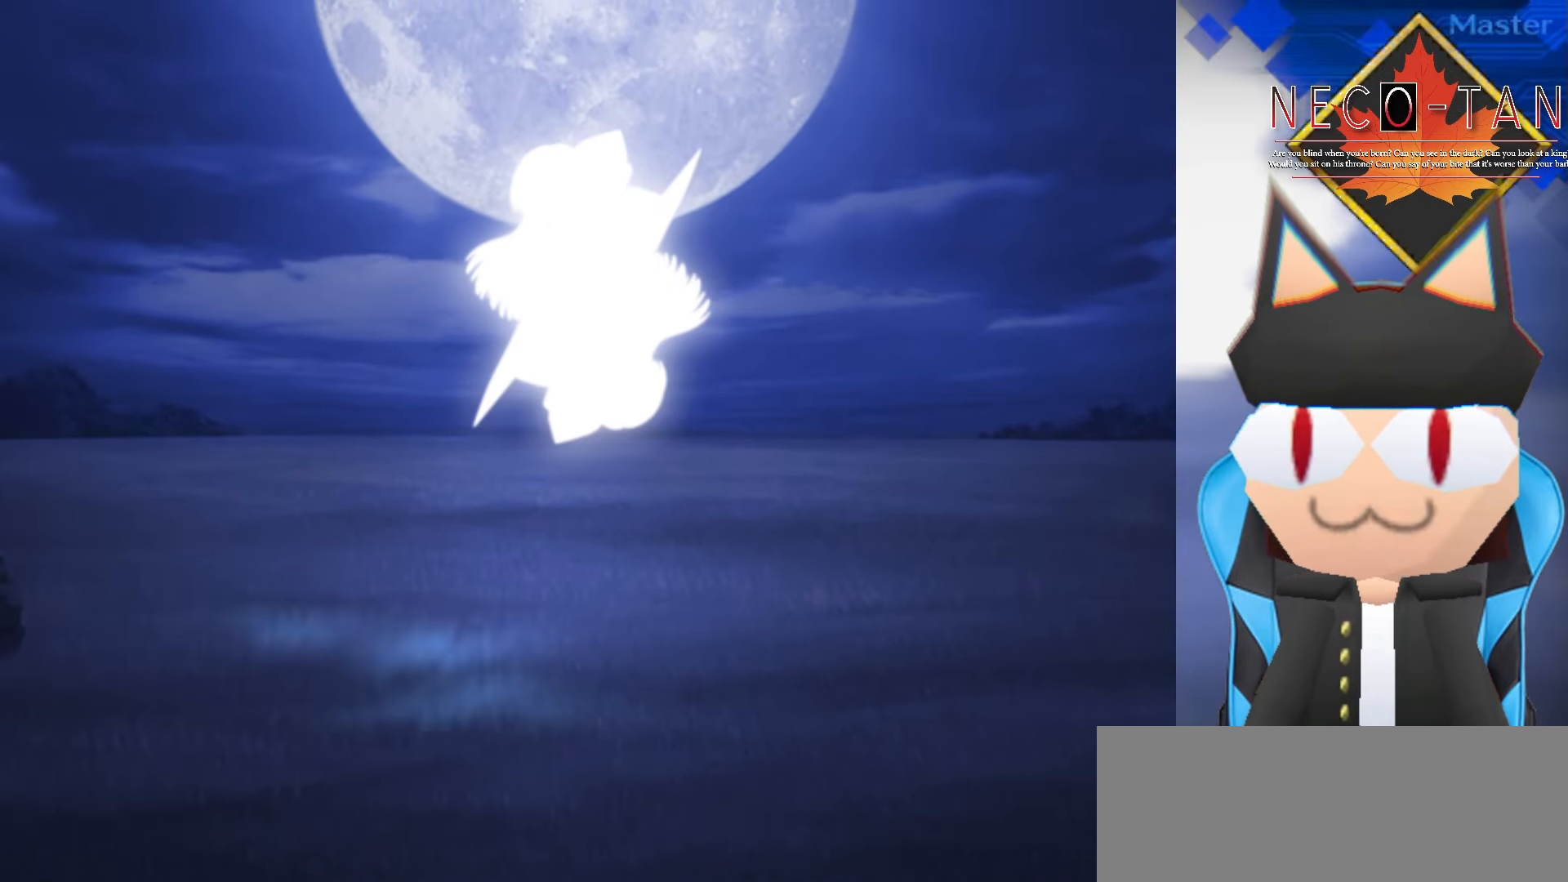
Gameplay with a controller (arcade stick); each line is a JSON object with the inputs held at the frame after it. "events" lists button and stick changes between this image and that frame as [ms after this image, input, new state], when the widget could be followed in between. Not read: L3 R3 other_buttons.
{"buttons": [], "left_stick": "center", "events": [[266, "L2", "down"], [400, "L2", "up"]]}
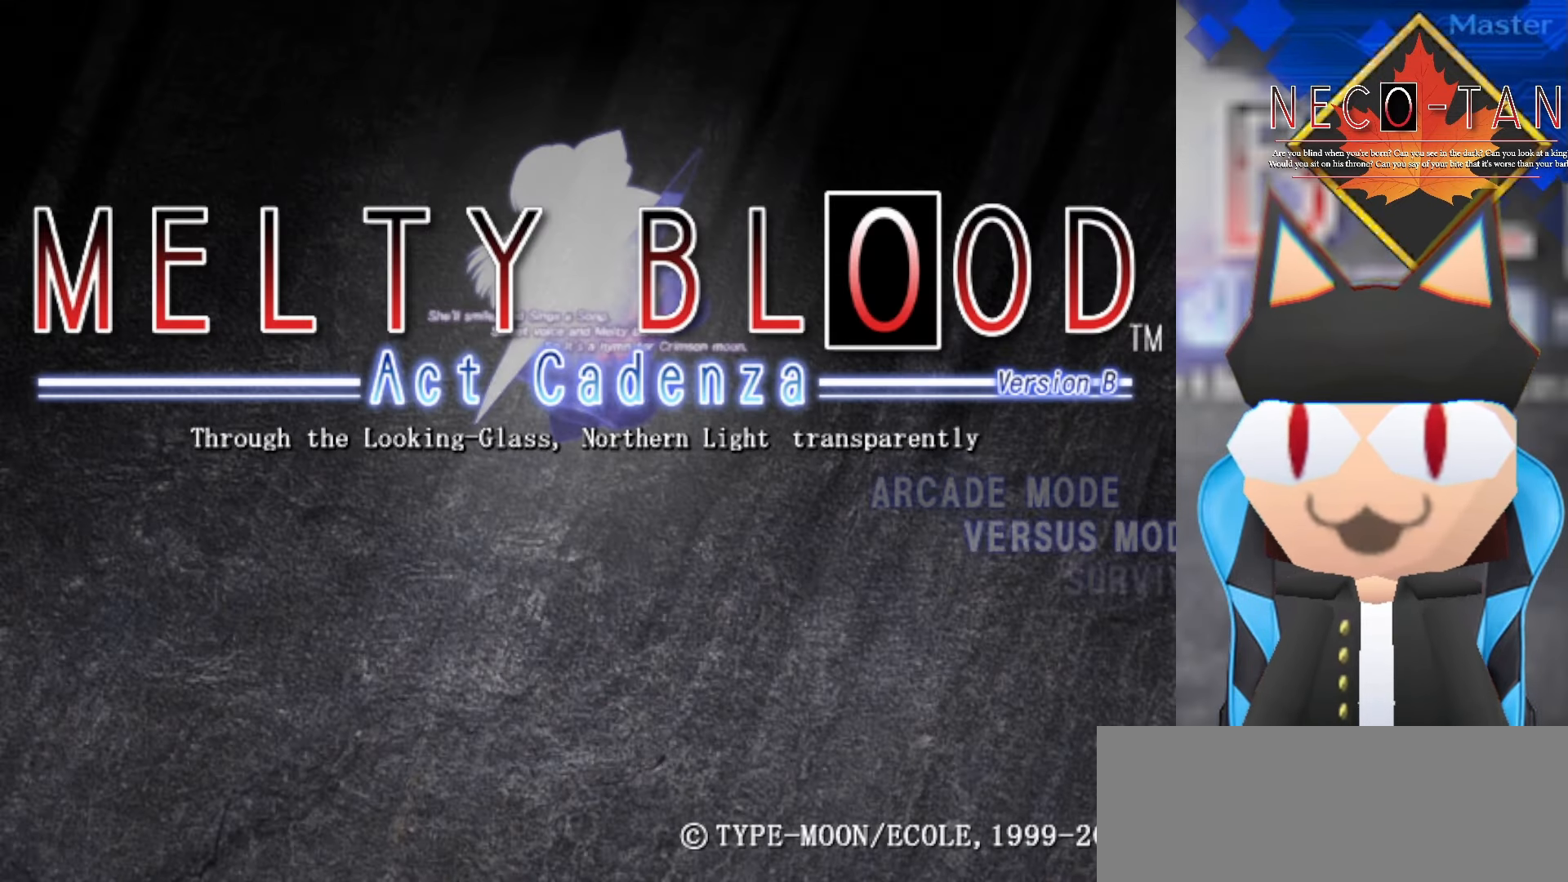
{"buttons": [], "left_stick": "center", "events": []}
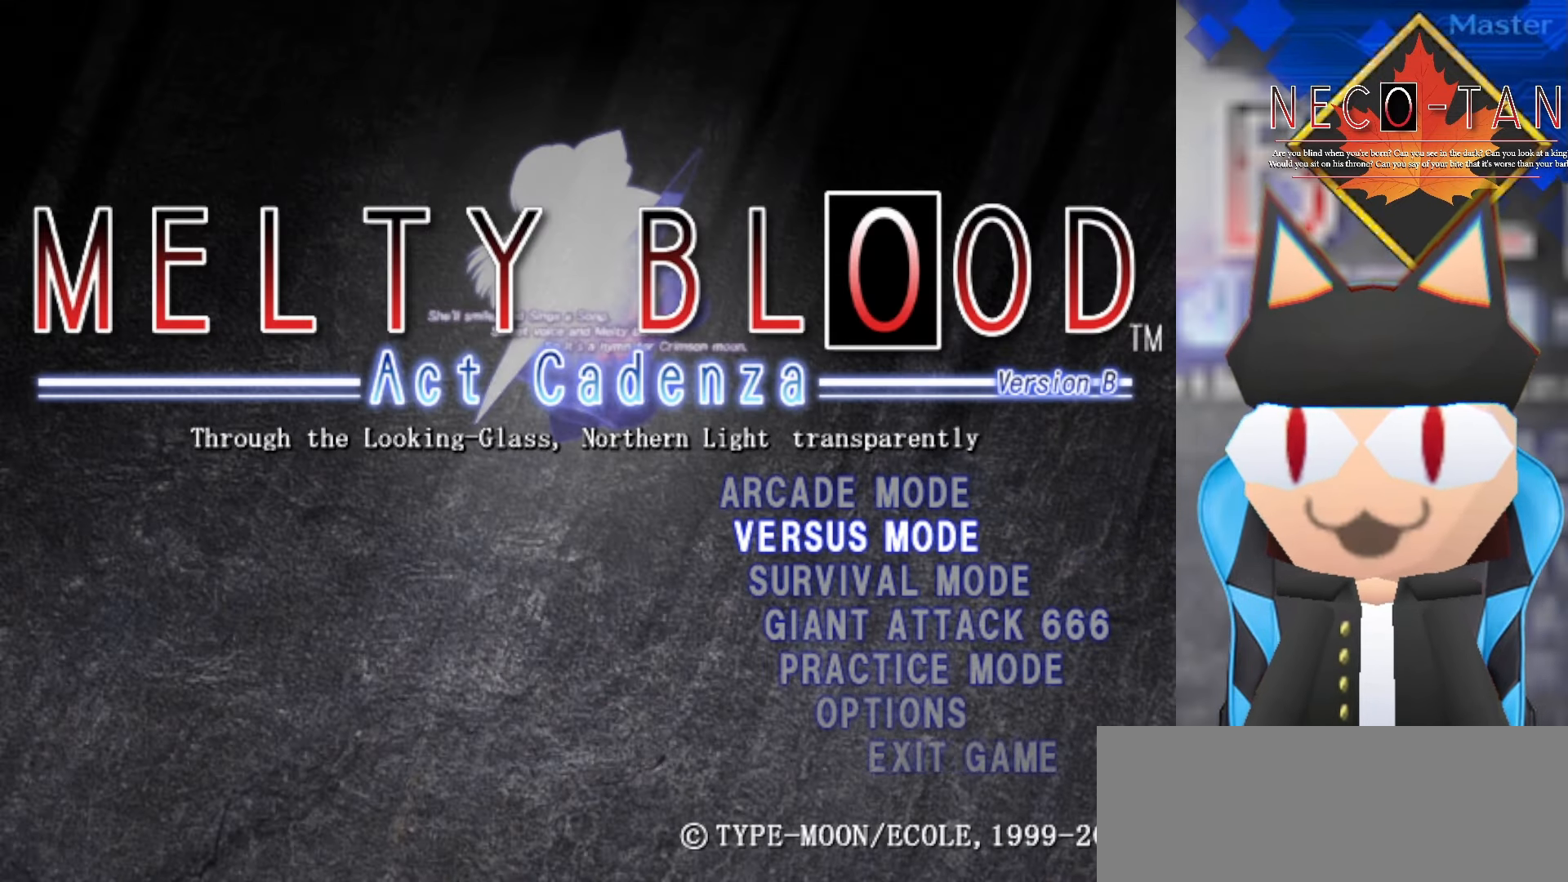
{"buttons": [], "left_stick": "down", "events": [[16, "left_stick", "up"], [183, "left_stick", "center"], [466, "left_stick", "down"]]}
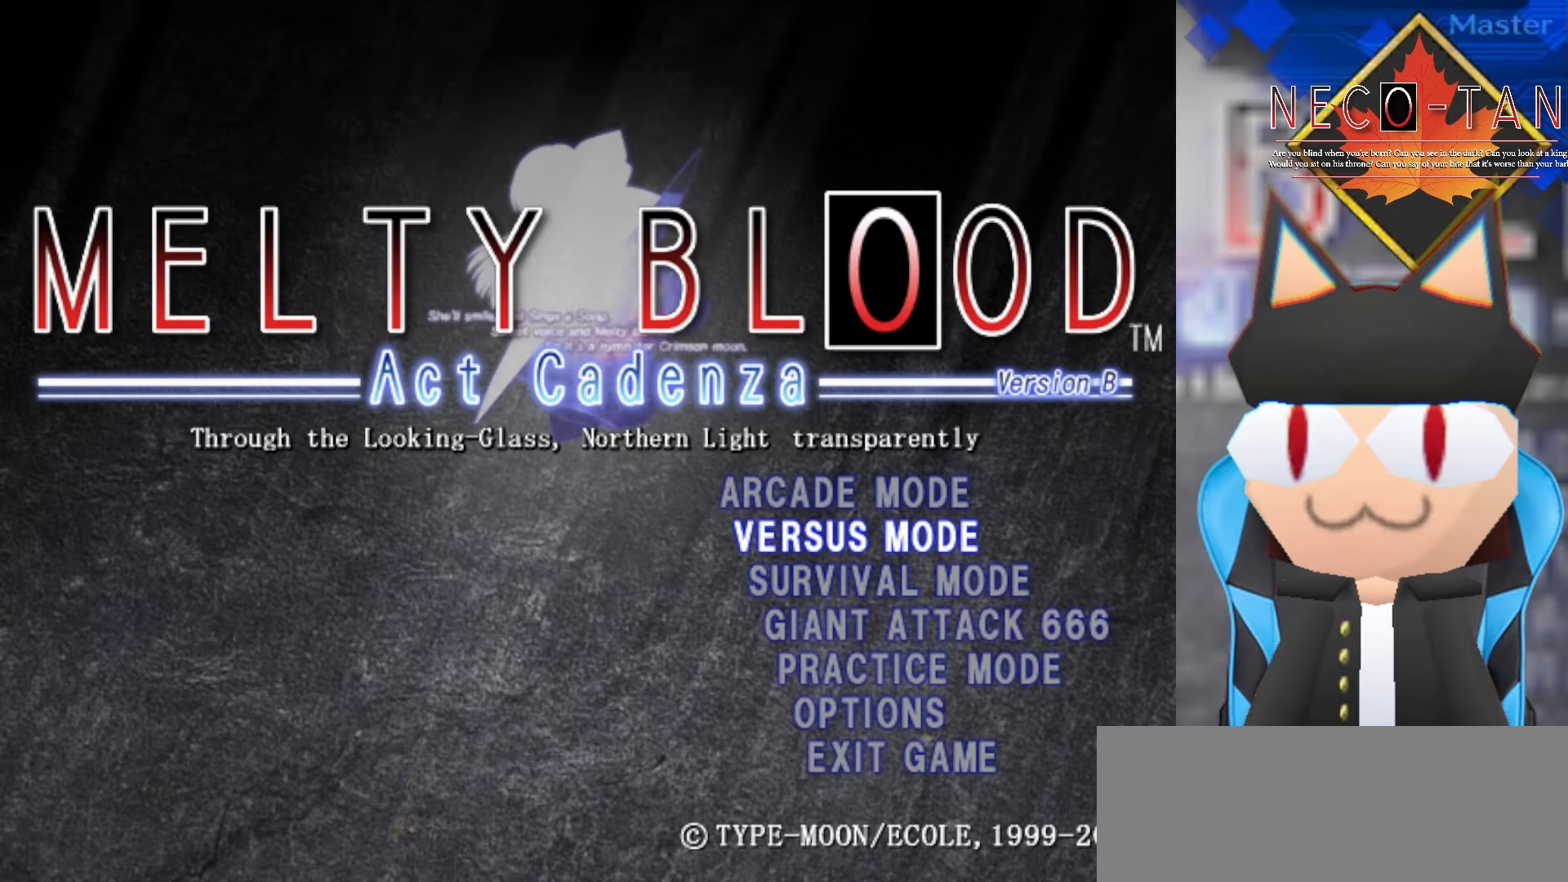
{"buttons": [], "left_stick": "center", "events": [[100, "left_stick", "center"], [234, "left_stick", "up"], [384, "left_stick", "center"]]}
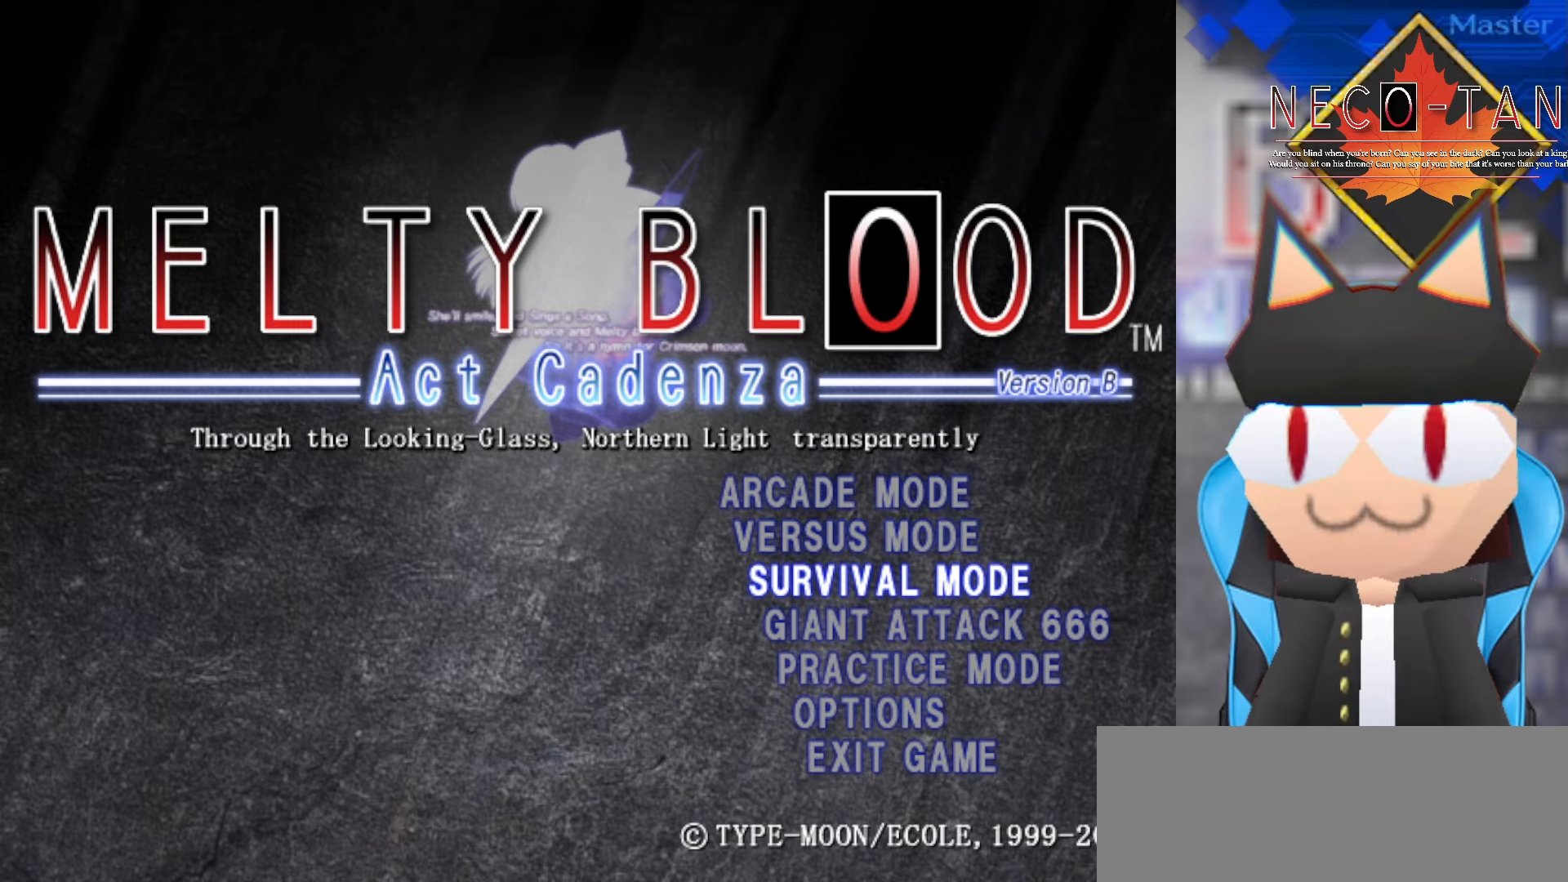
{"buttons": [], "left_stick": "up", "events": [[134, "left_stick", "up"], [300, "left_stick", "center"], [450, "left_stick", "up"]]}
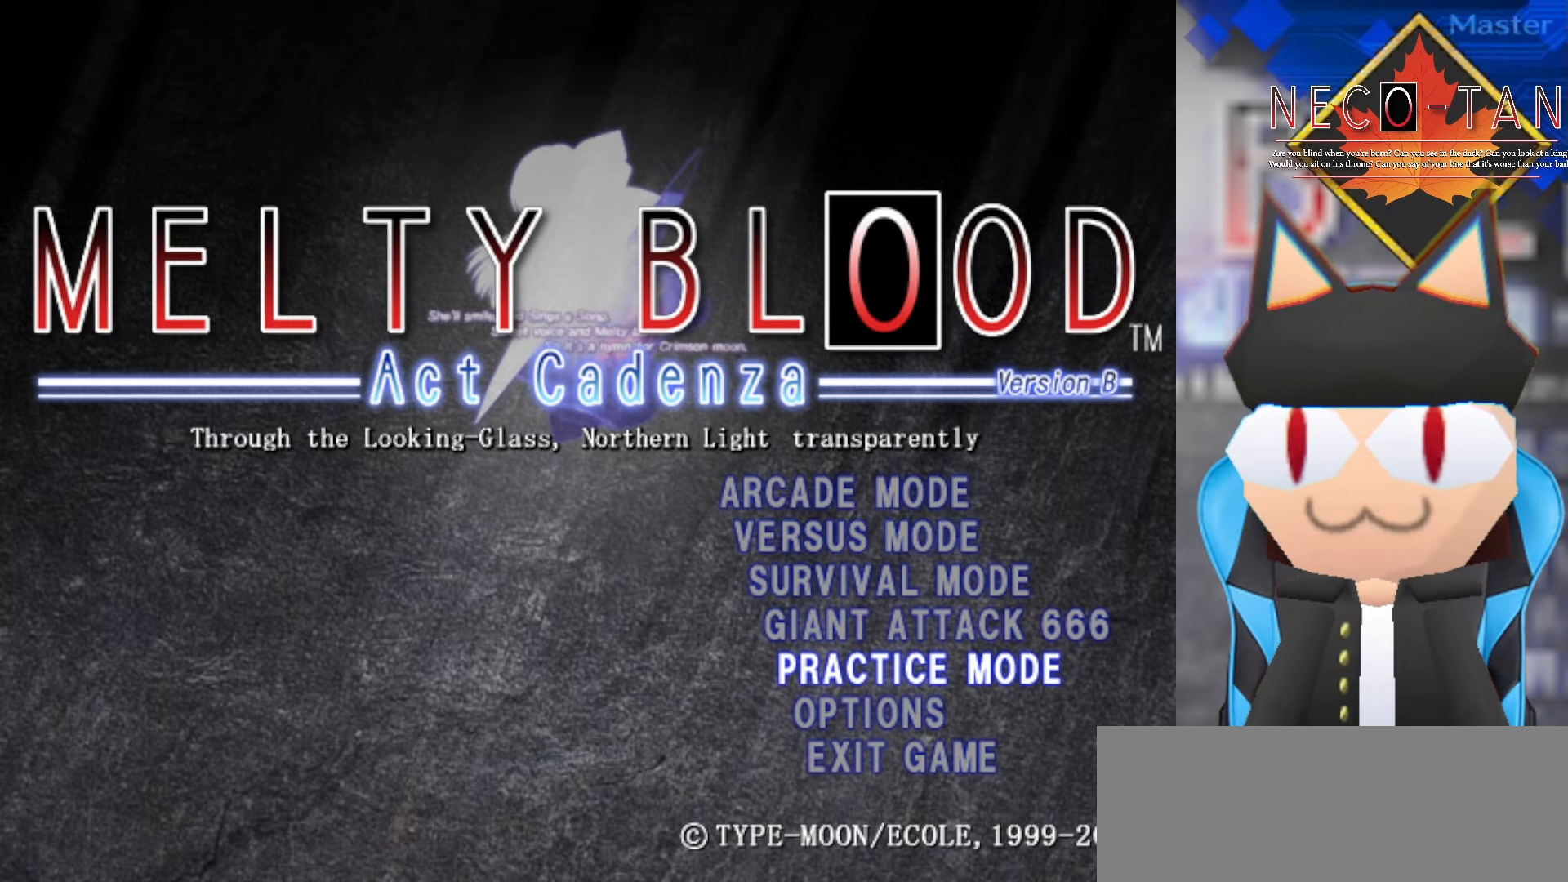
{"buttons": [], "left_stick": "center", "events": [[84, "left_stick", "center"], [167, "L2", "down"], [317, "L2", "up"]]}
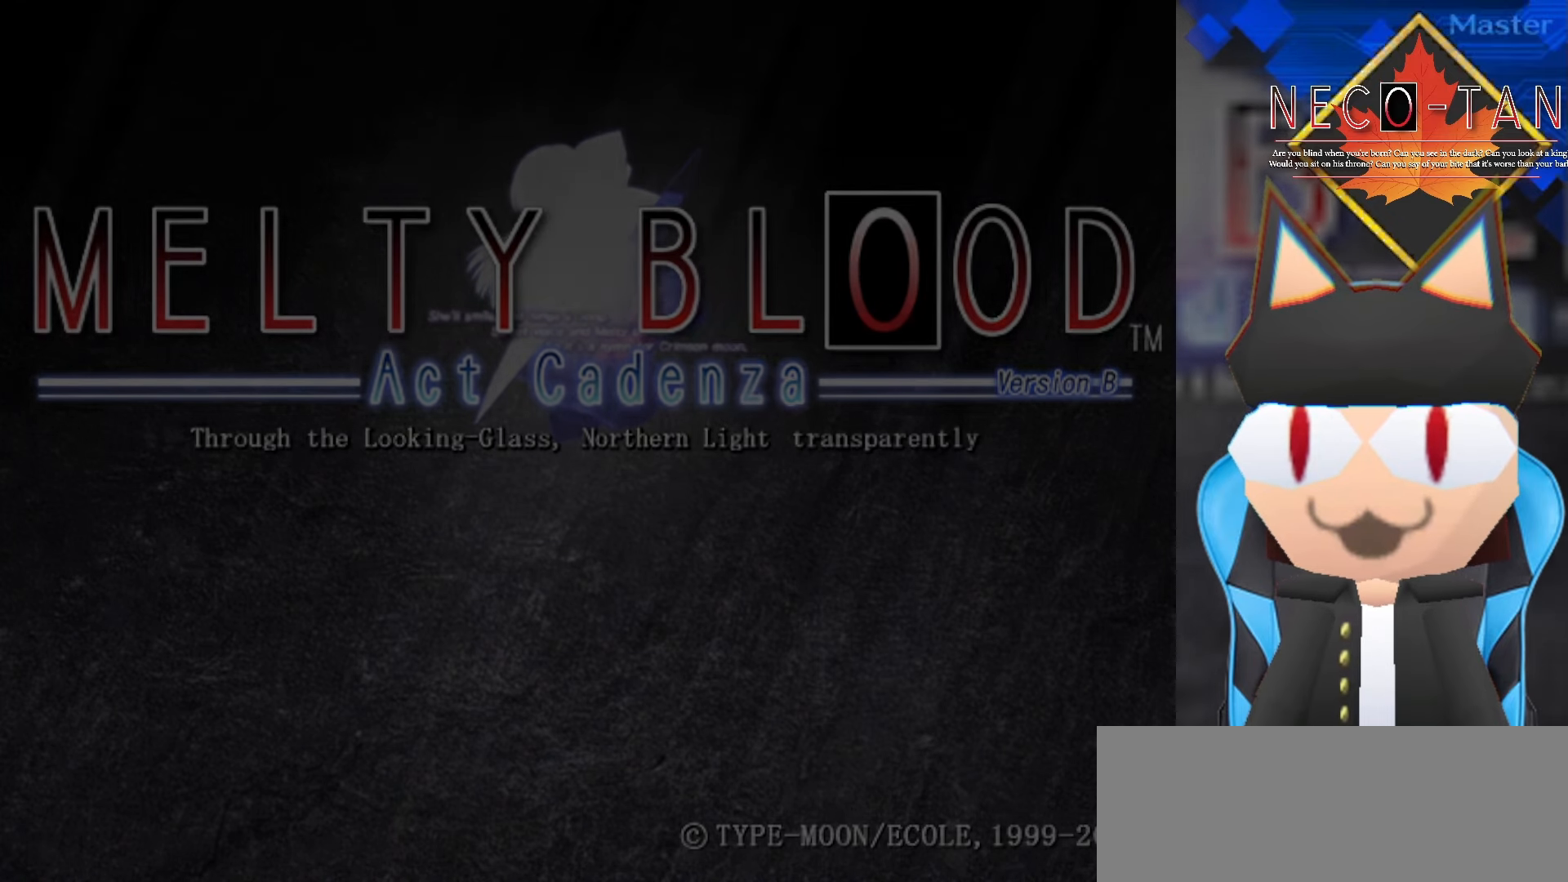
{"buttons": [], "left_stick": "center", "events": []}
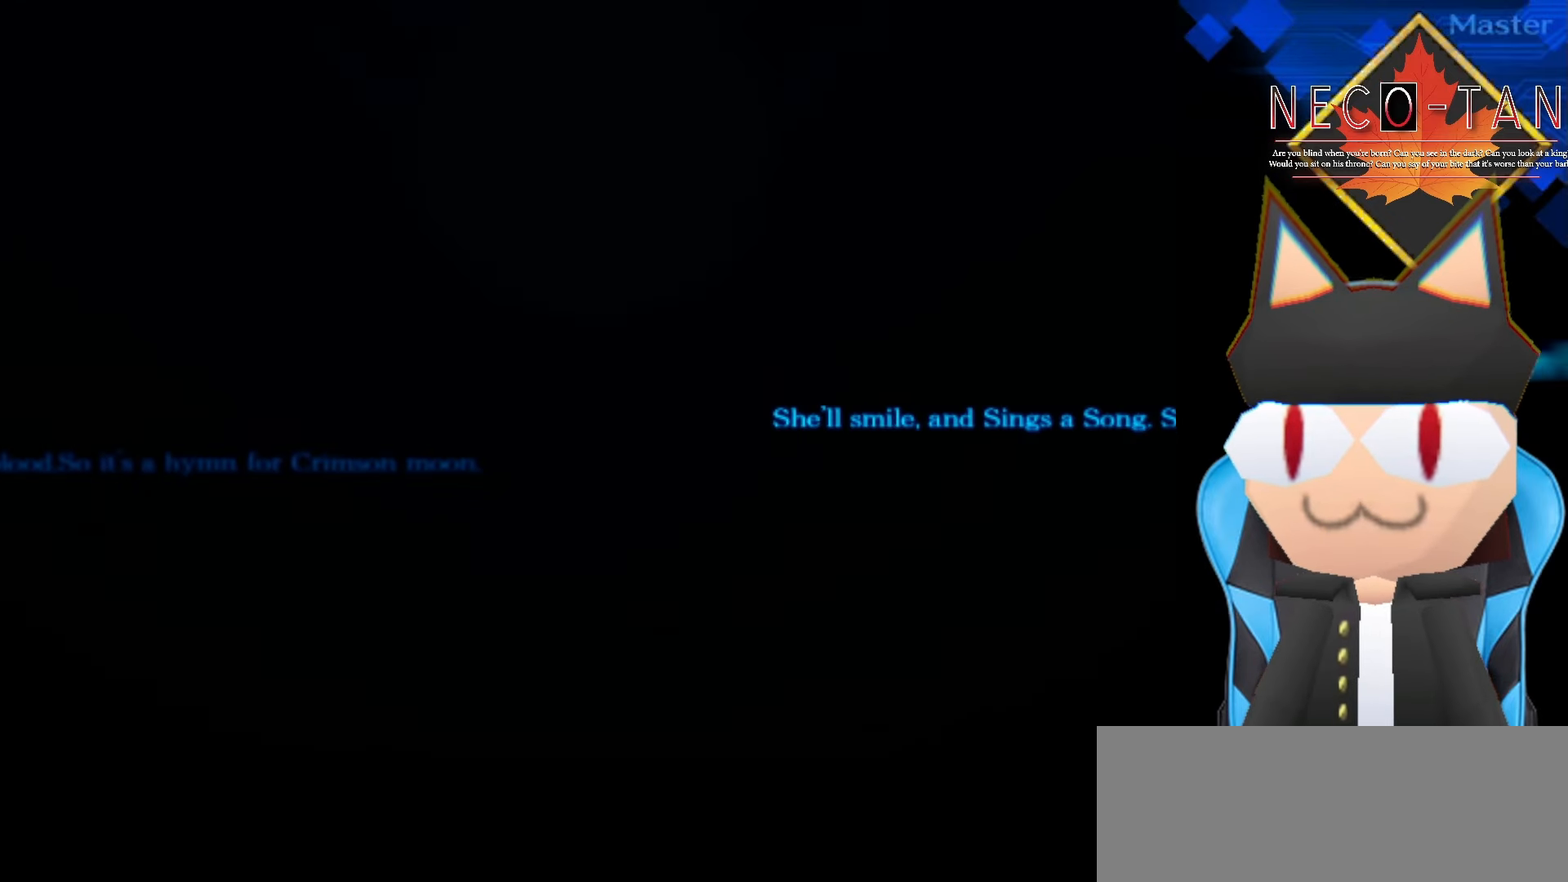
{"buttons": [], "left_stick": "center", "events": []}
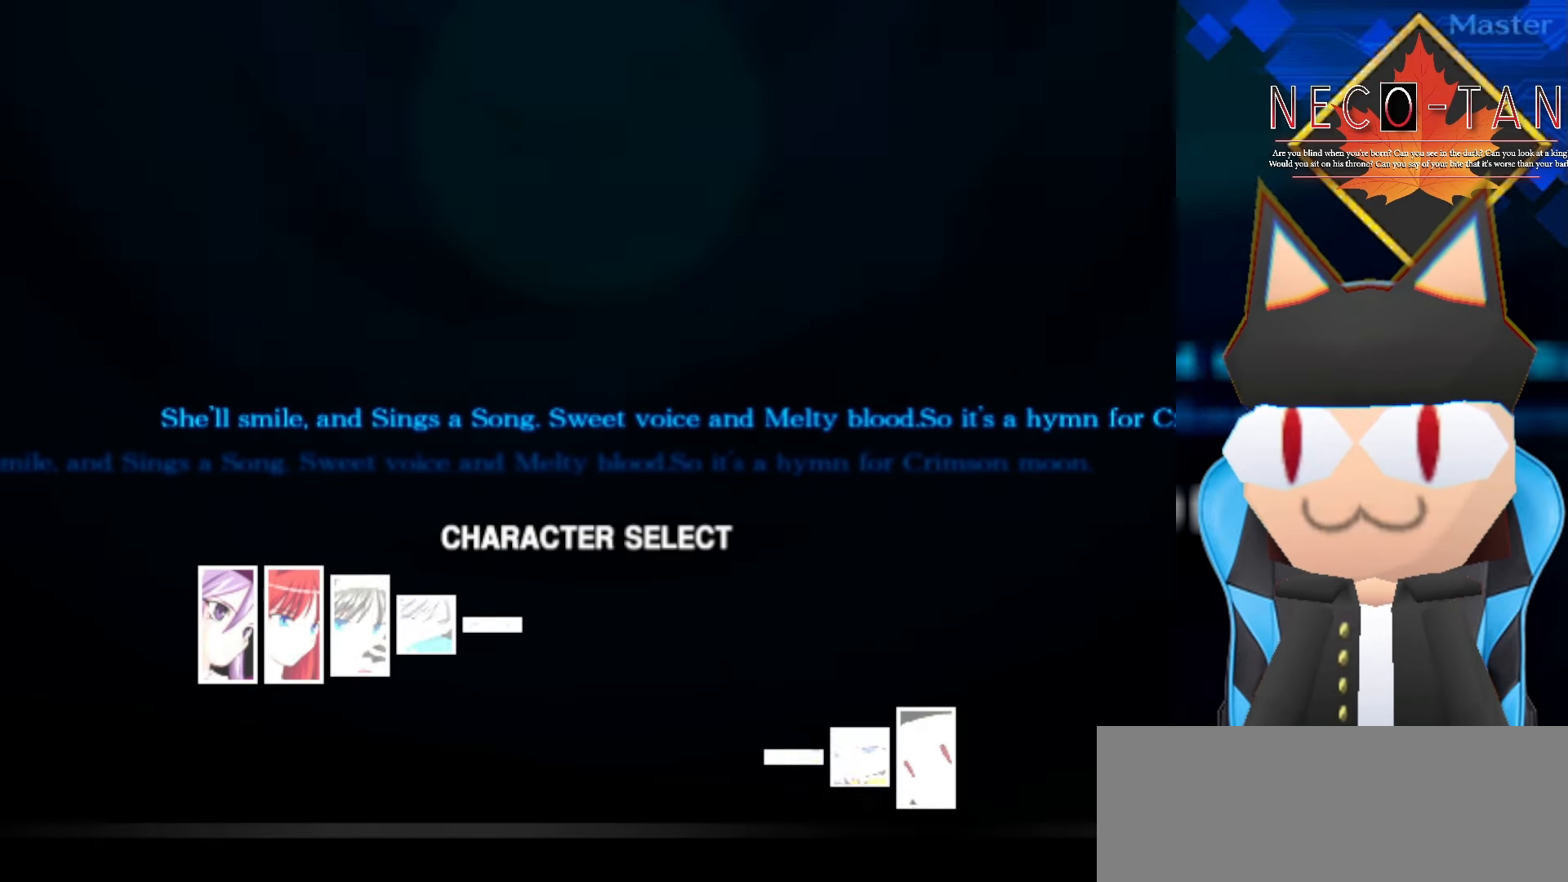
{"buttons": [], "left_stick": "center", "events": []}
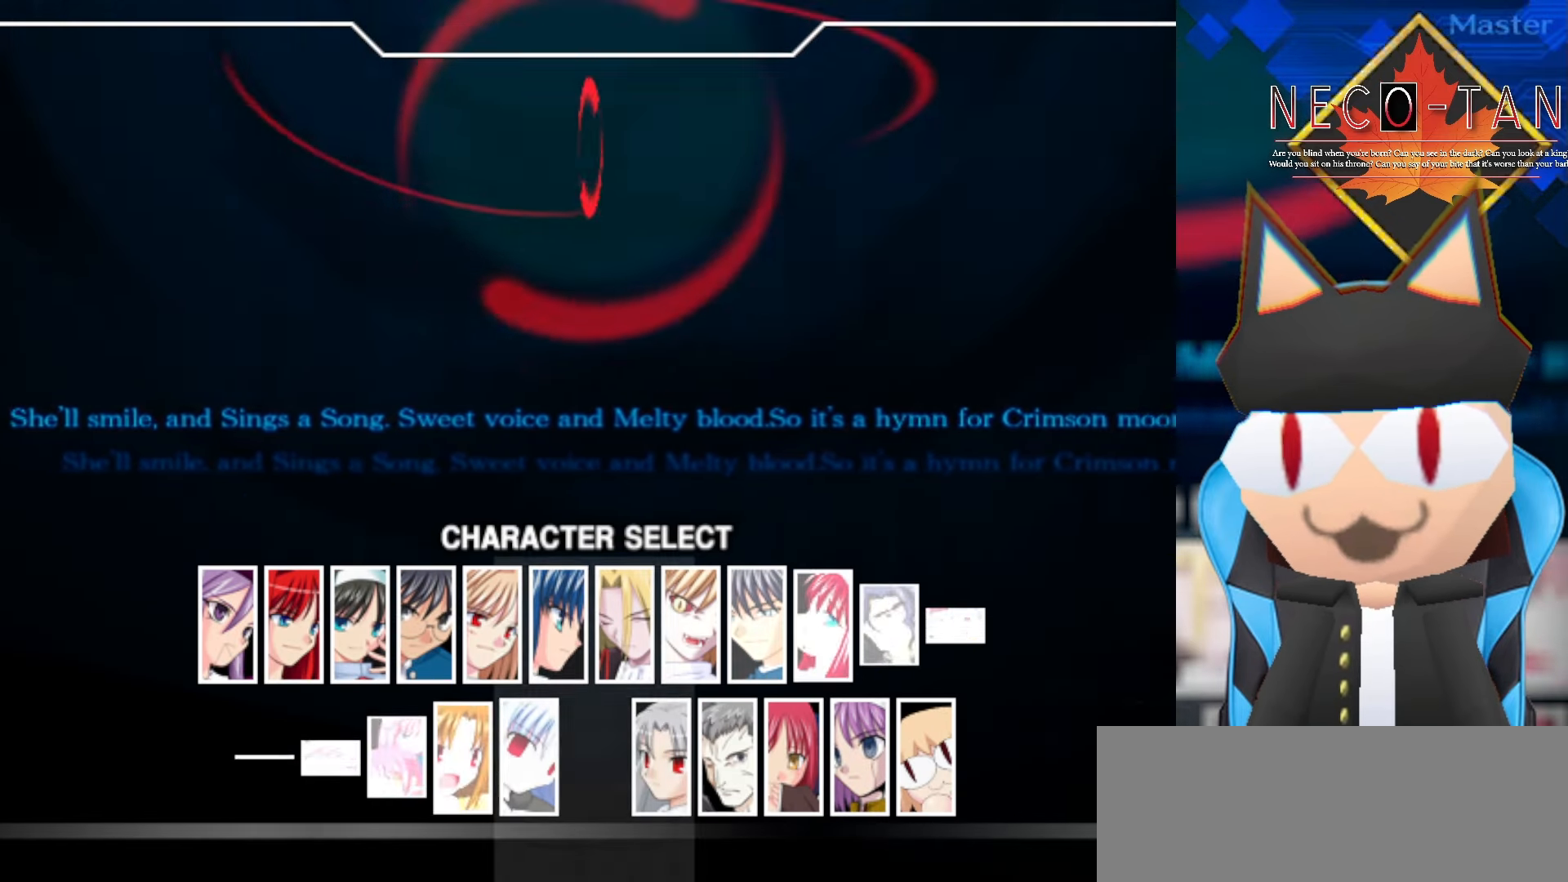
{"buttons": [], "left_stick": "center", "events": []}
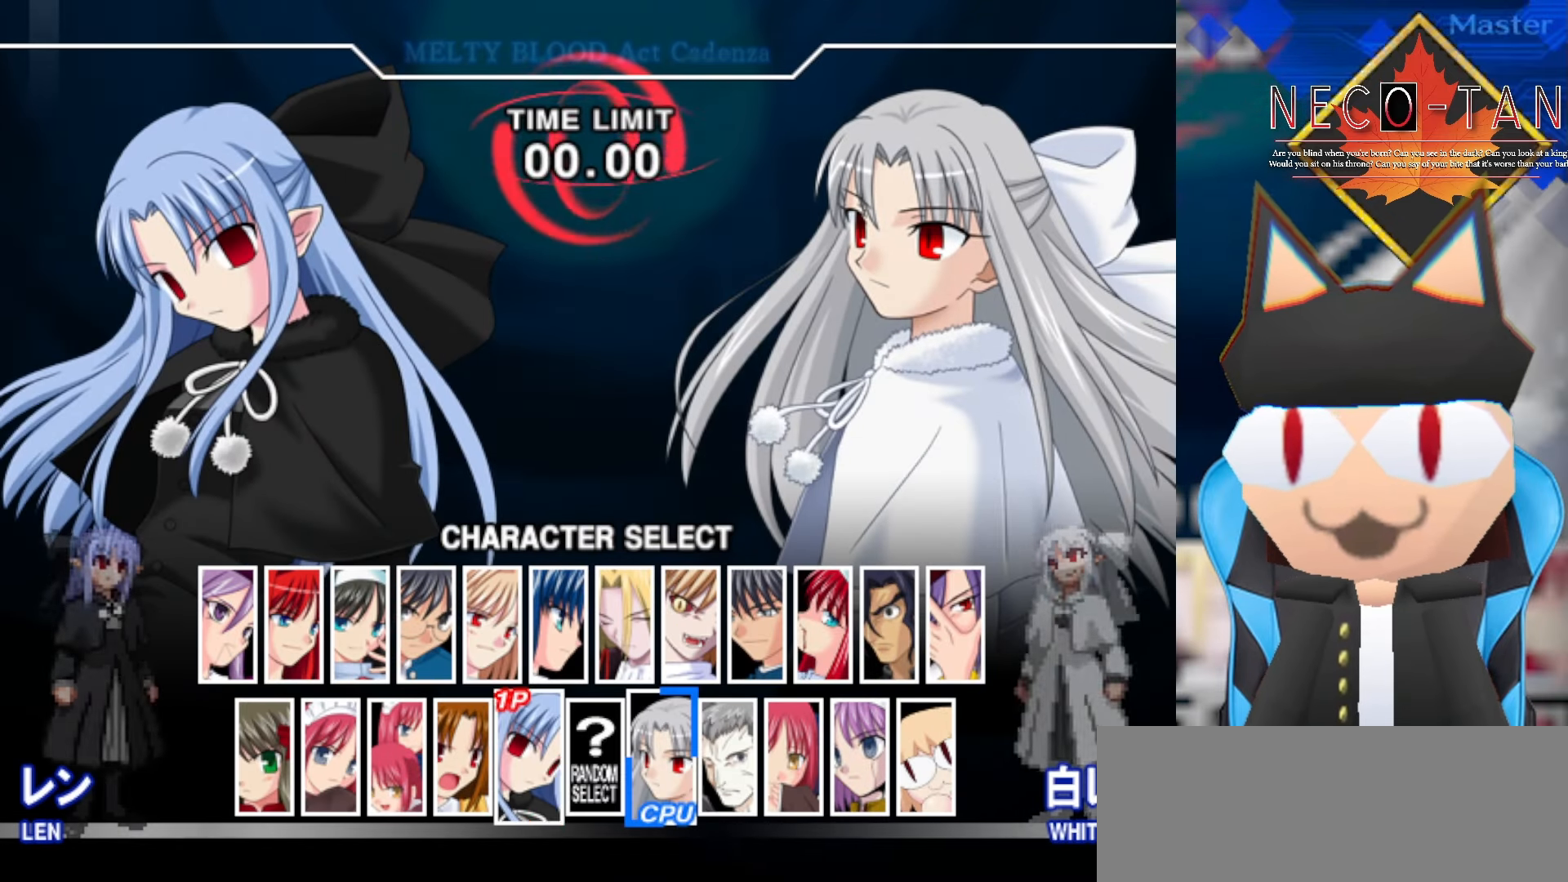
{"buttons": [], "left_stick": "left", "events": [[467, "left_stick", "left"]]}
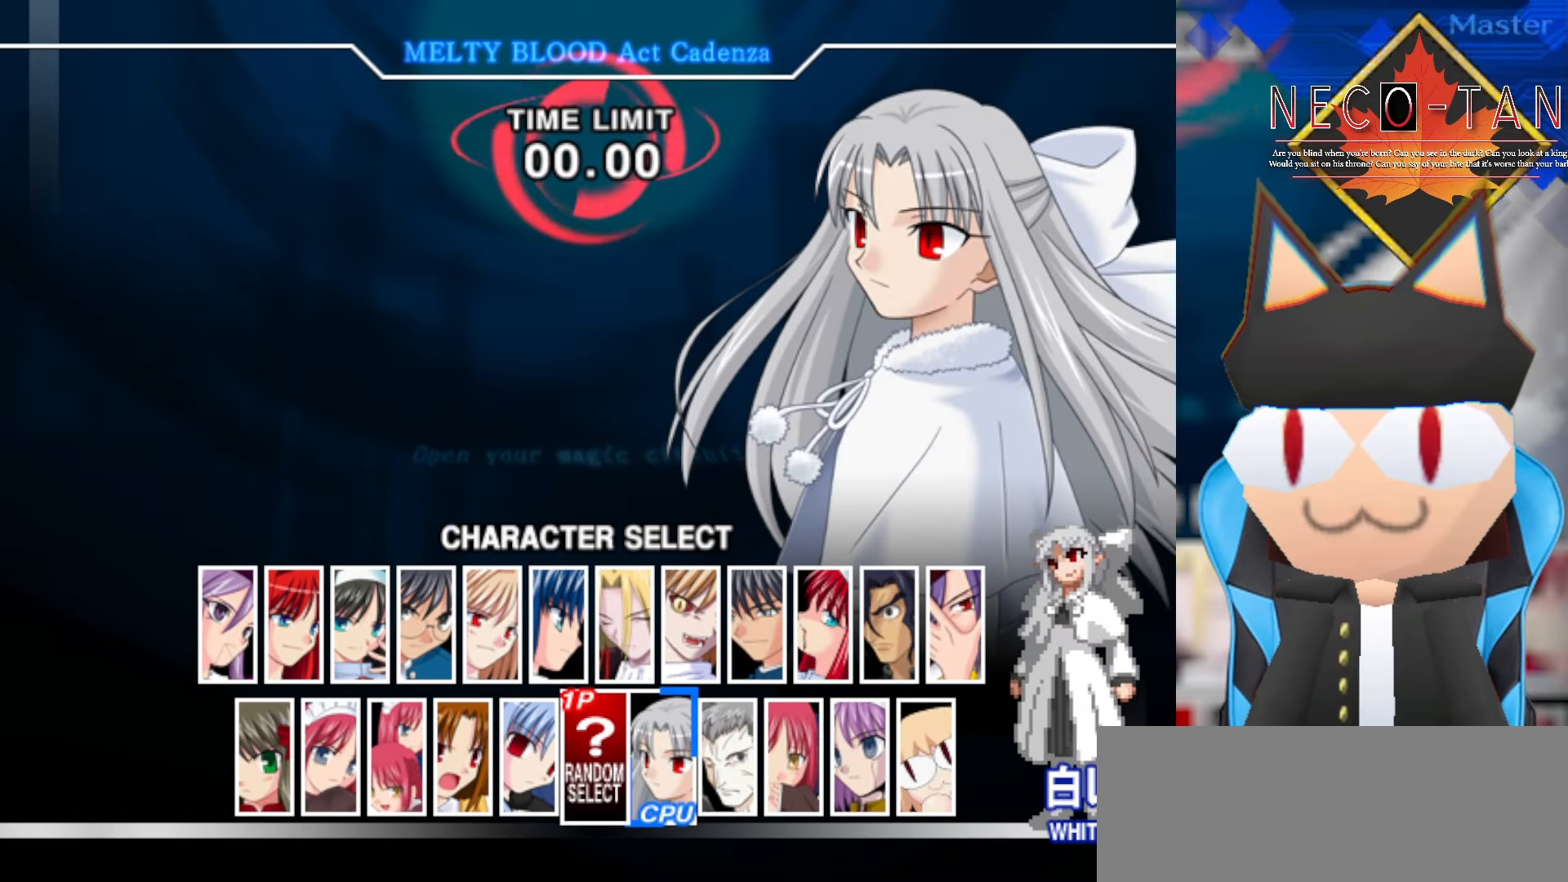
{"buttons": [], "left_stick": "center", "events": [[100, "left_stick", "center"], [317, "left_stick", "left"], [467, "left_stick", "center"]]}
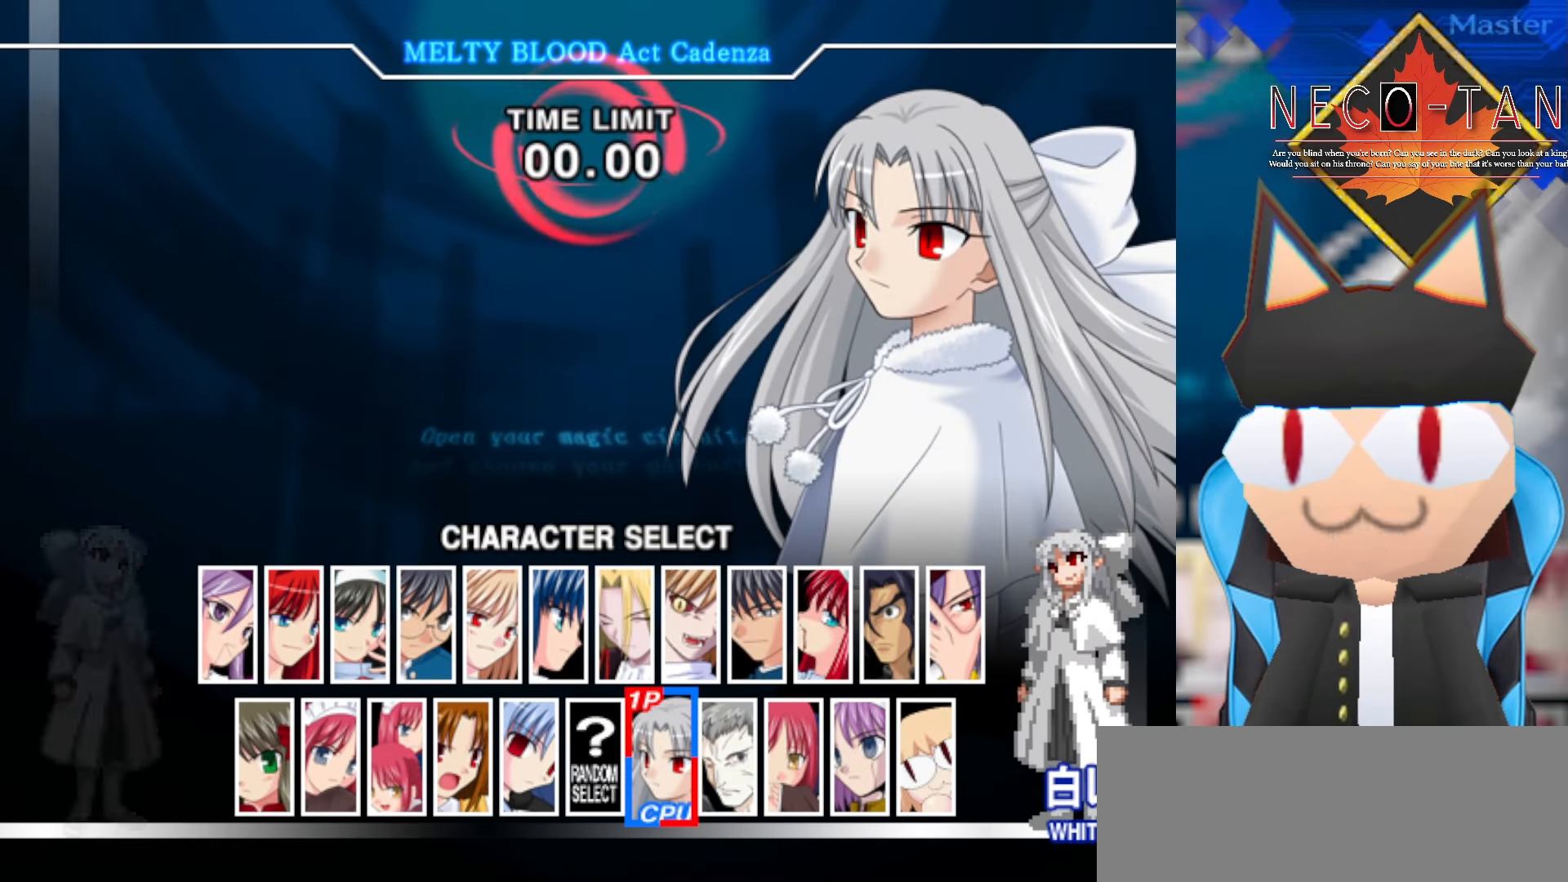
{"buttons": [], "left_stick": "center", "events": [[100, "left_stick", "left"], [234, "left_stick", "center"], [350, "left_stick", "left"], [450, "left_stick", "center"]]}
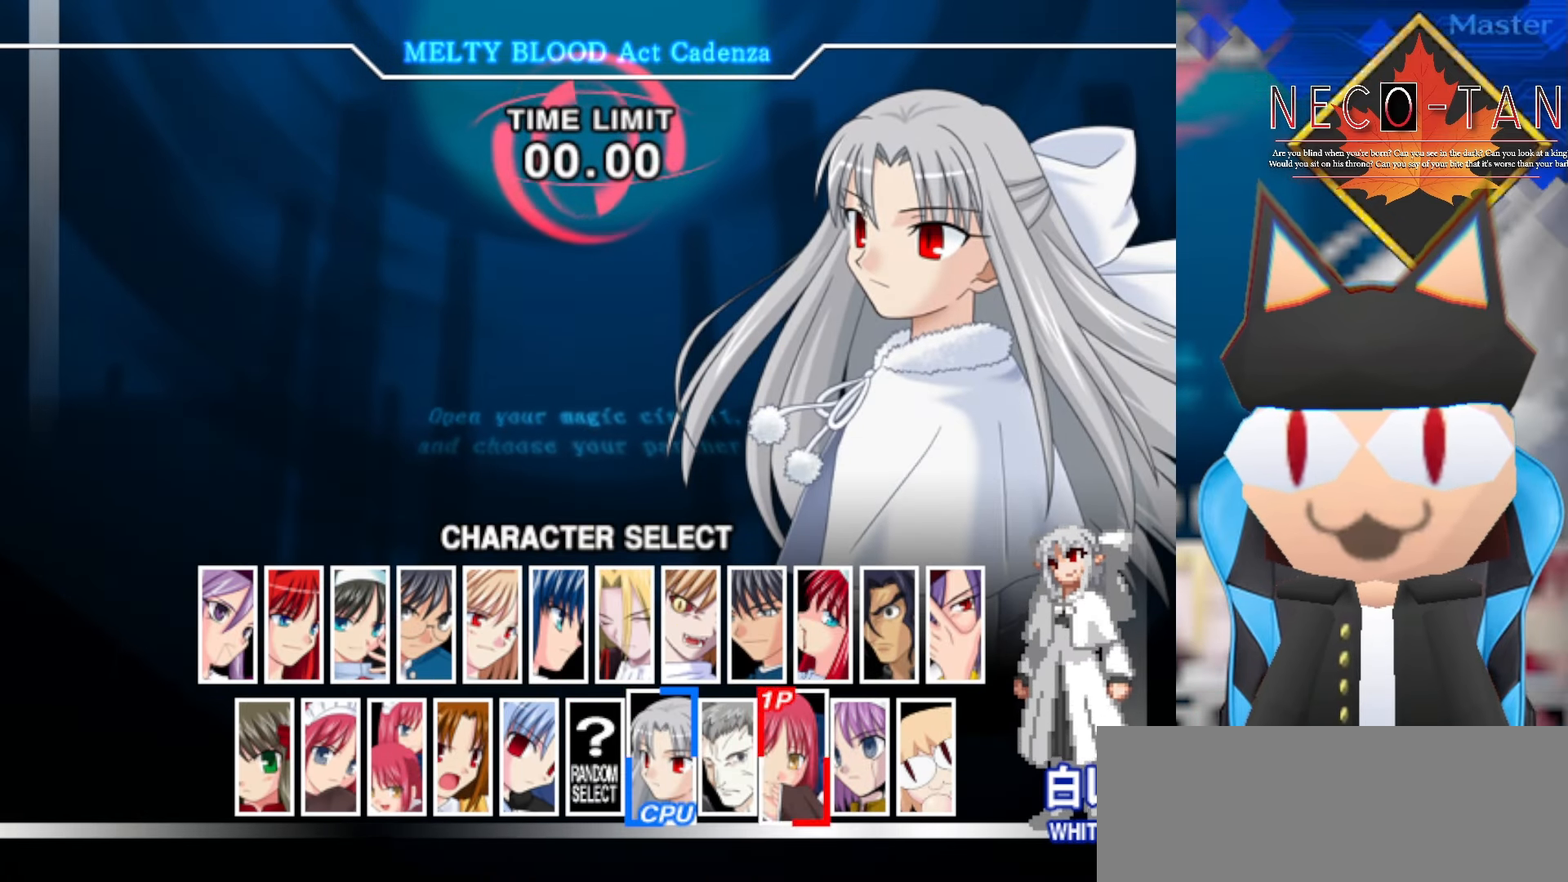
{"buttons": [], "left_stick": "center", "events": [[50, "left_stick", "left"], [184, "left_stick", "center"], [284, "left_stick", "left"], [400, "left_stick", "center"]]}
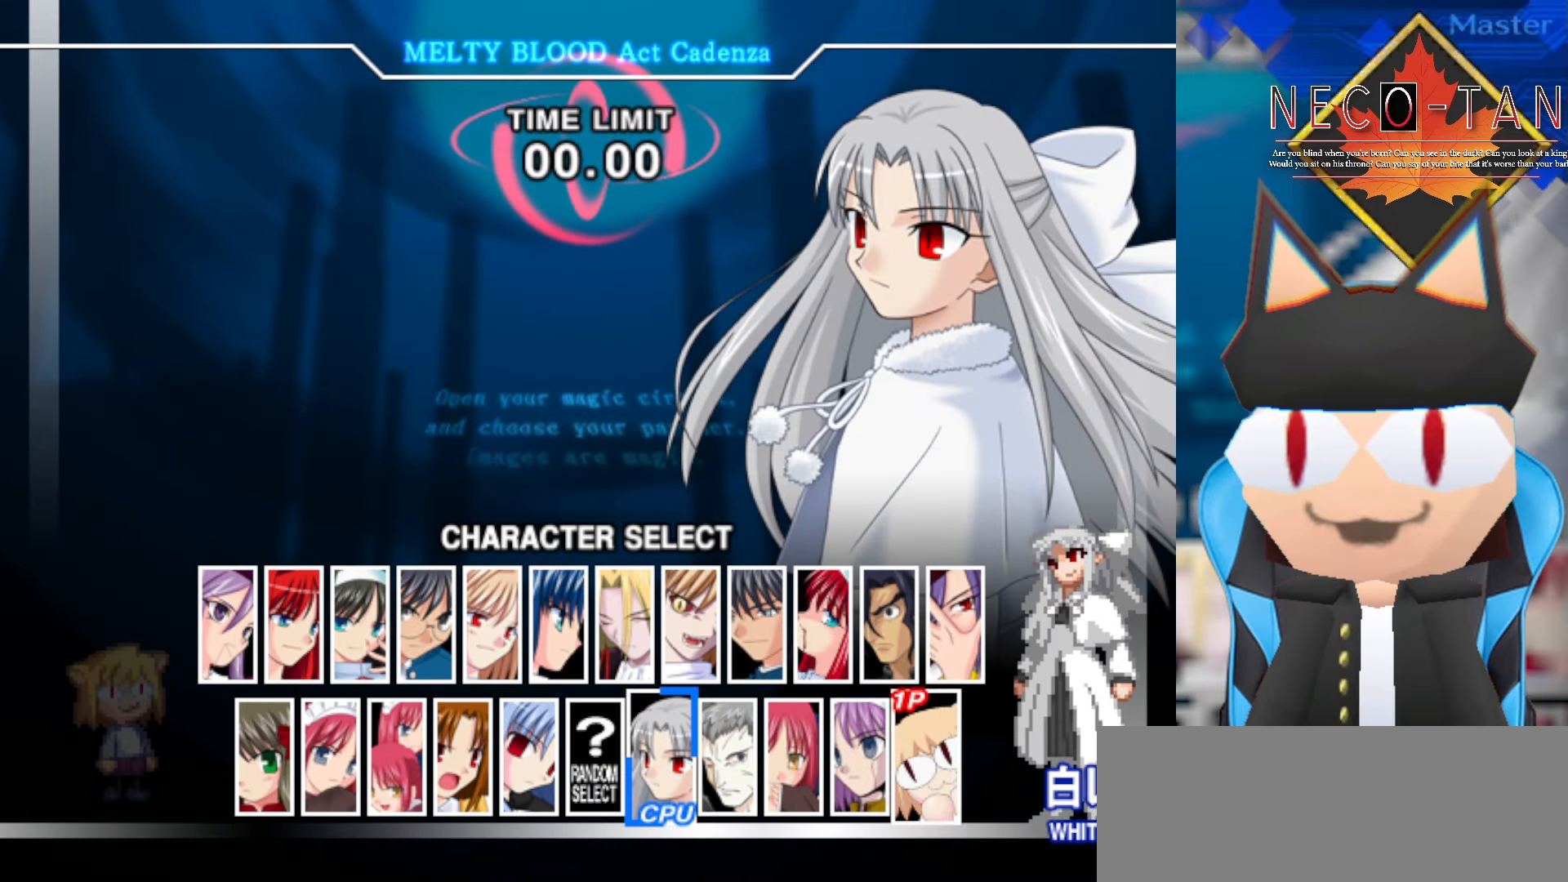
{"buttons": [], "left_stick": "center", "events": []}
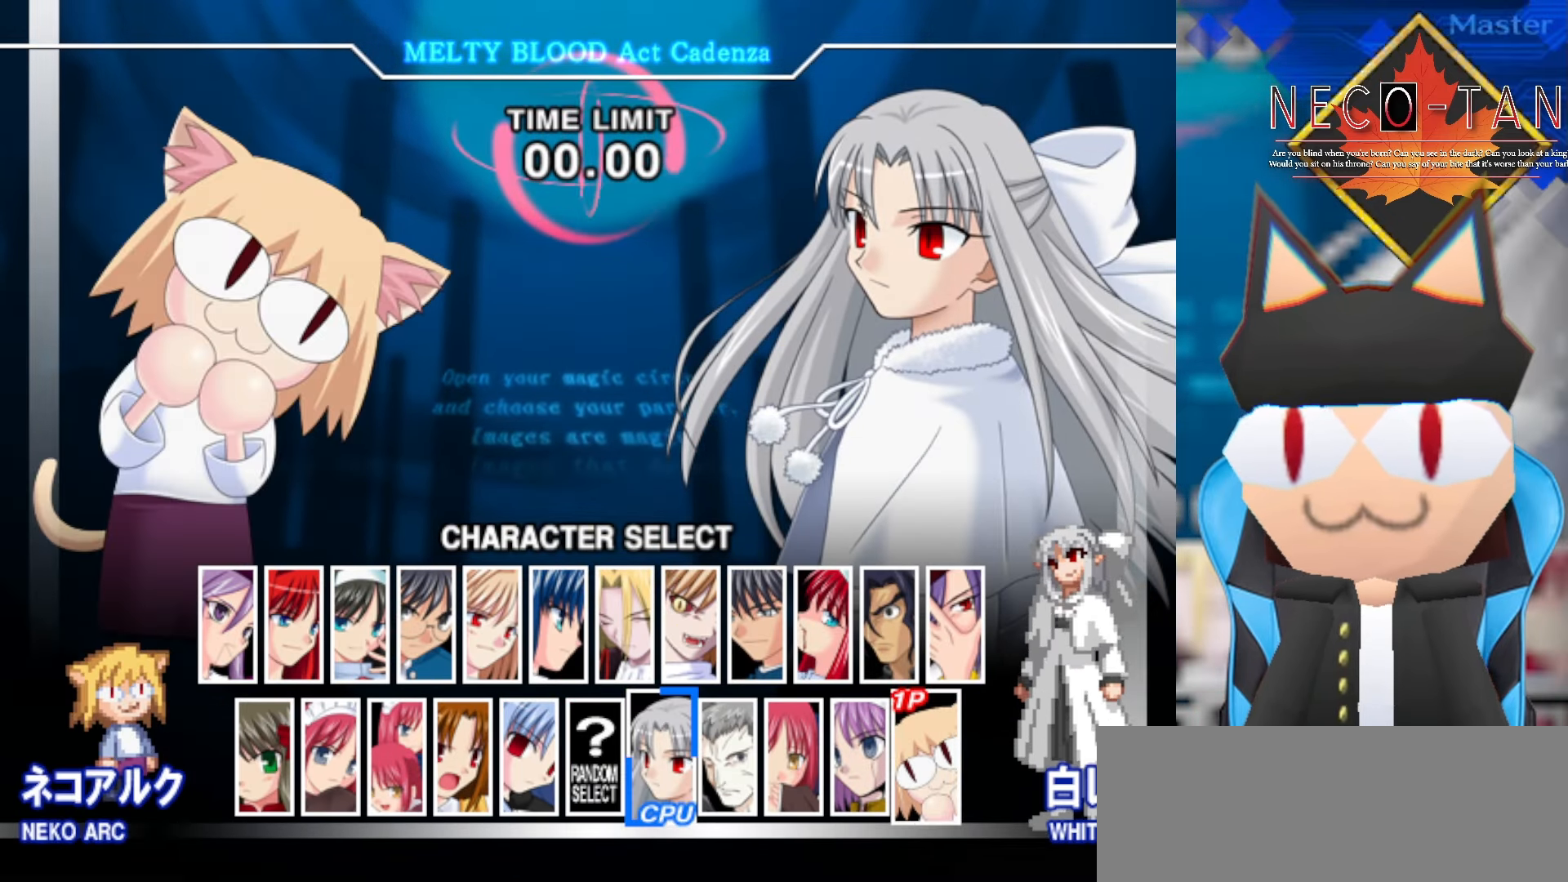
{"buttons": [], "left_stick": "center", "events": []}
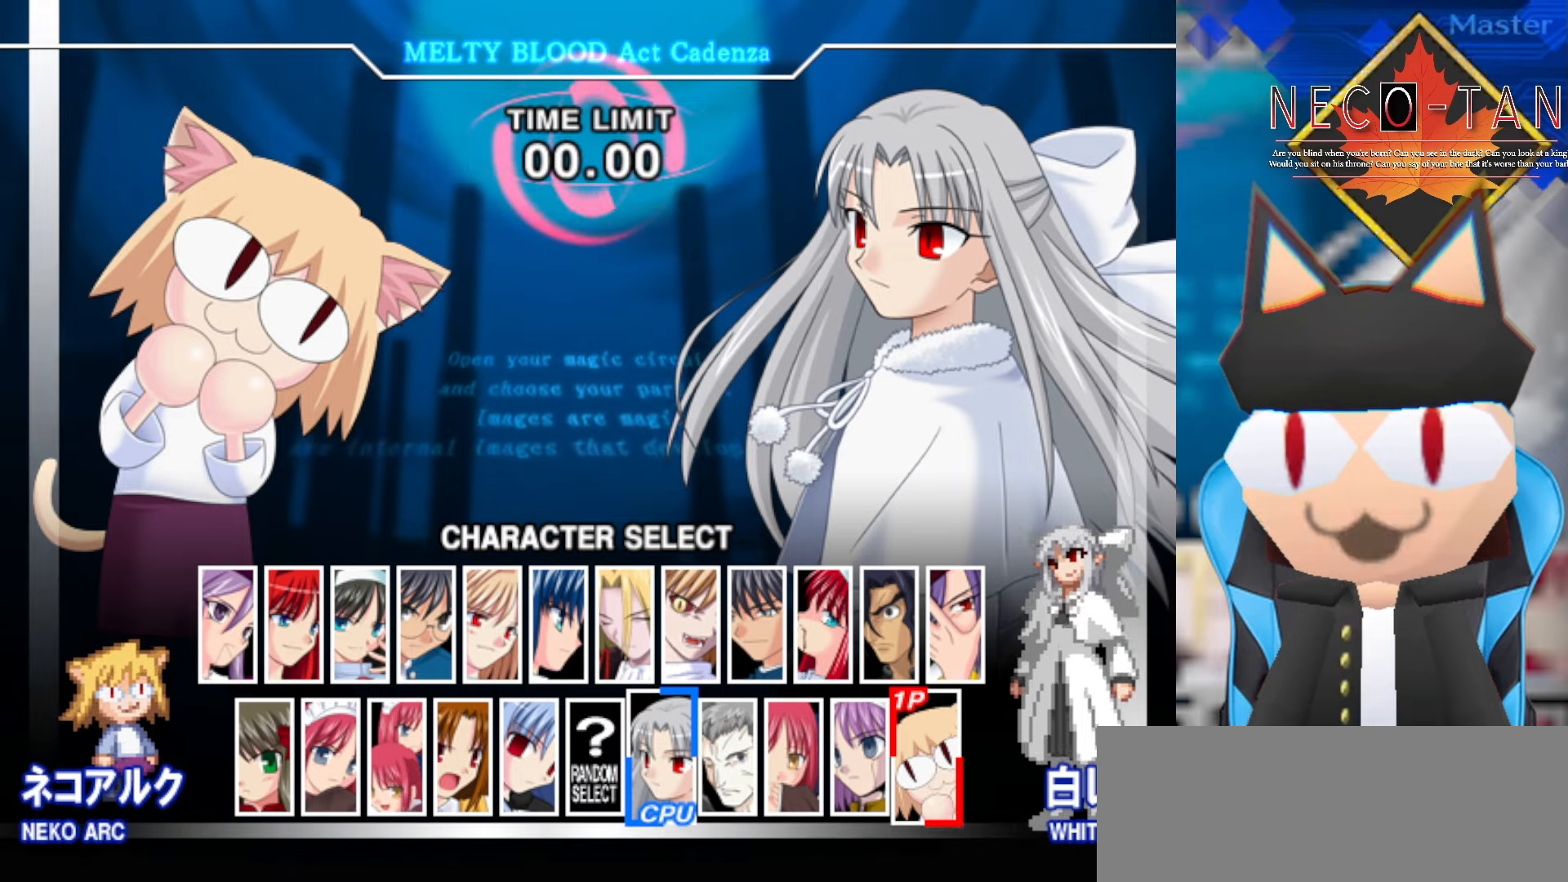
{"buttons": [], "left_stick": "center", "events": []}
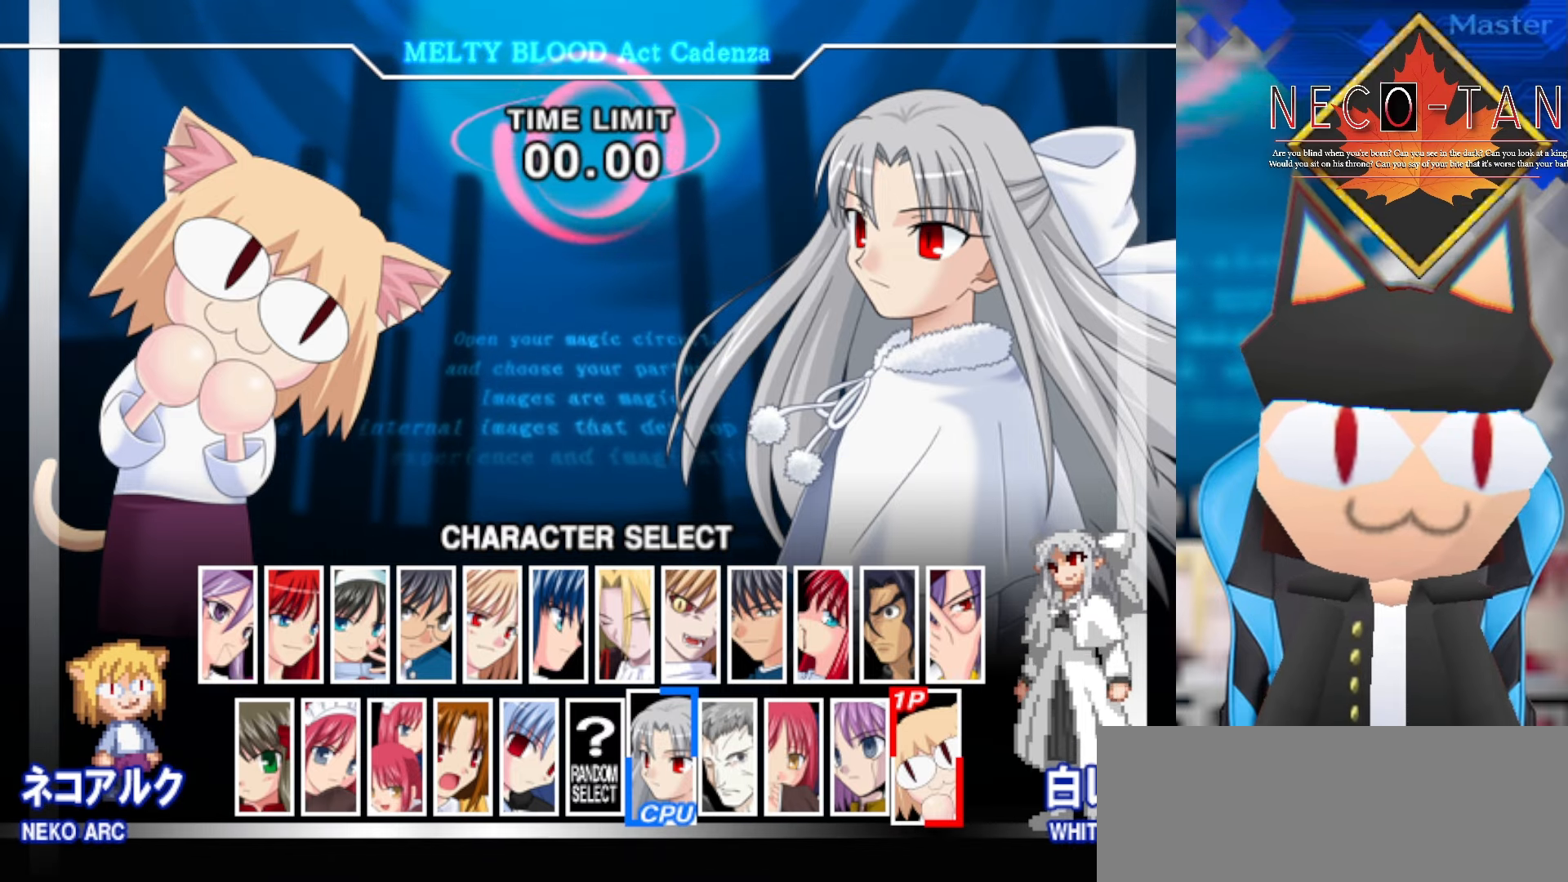
{"buttons": [], "left_stick": "center", "events": []}
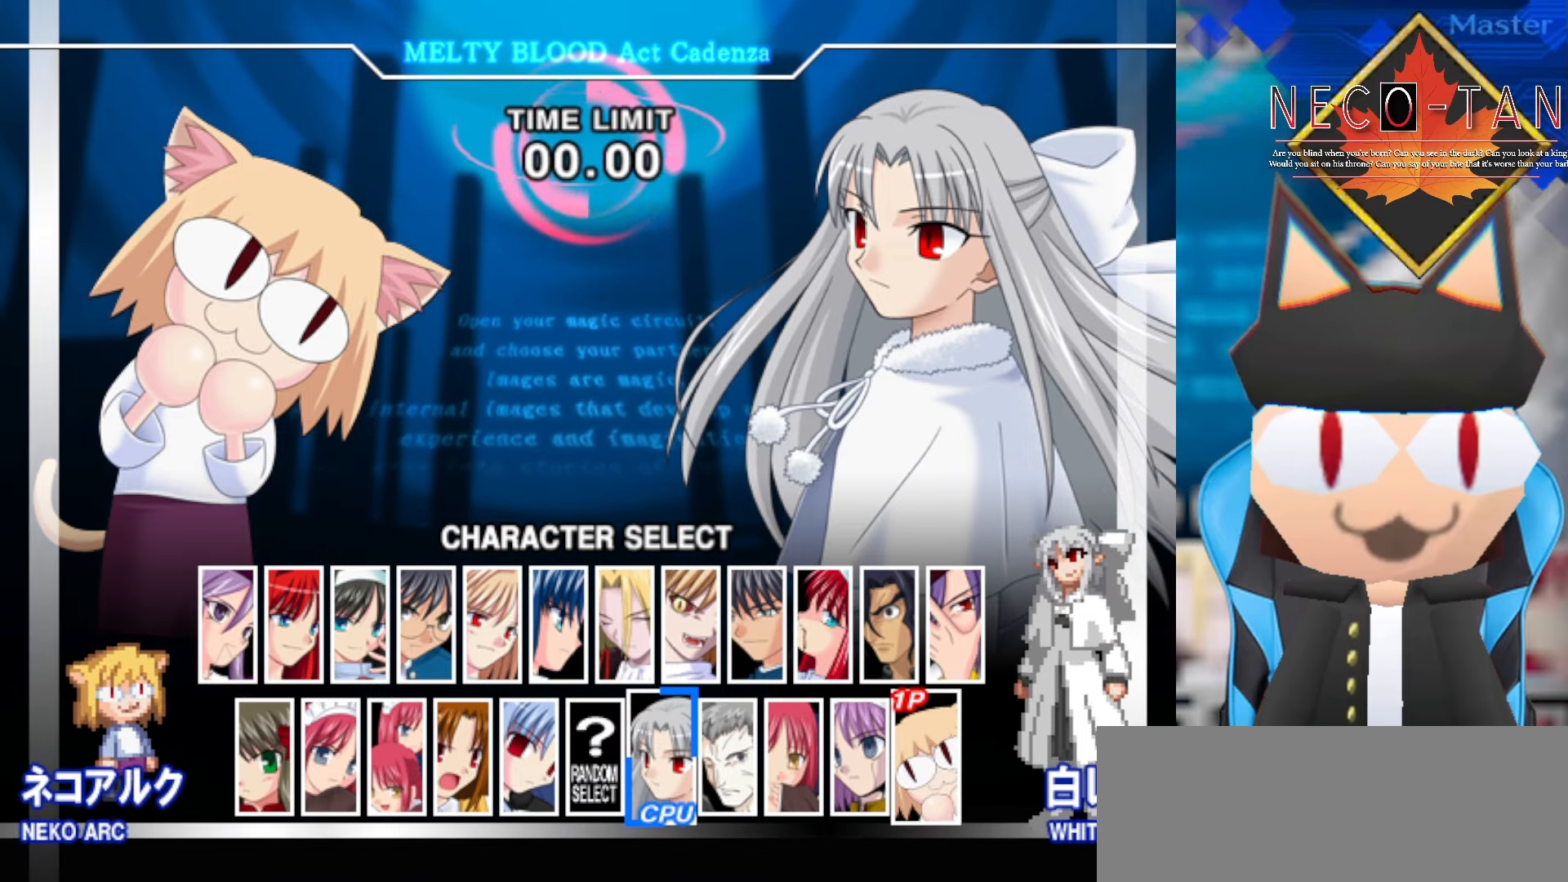
{"buttons": [], "left_stick": "center", "events": []}
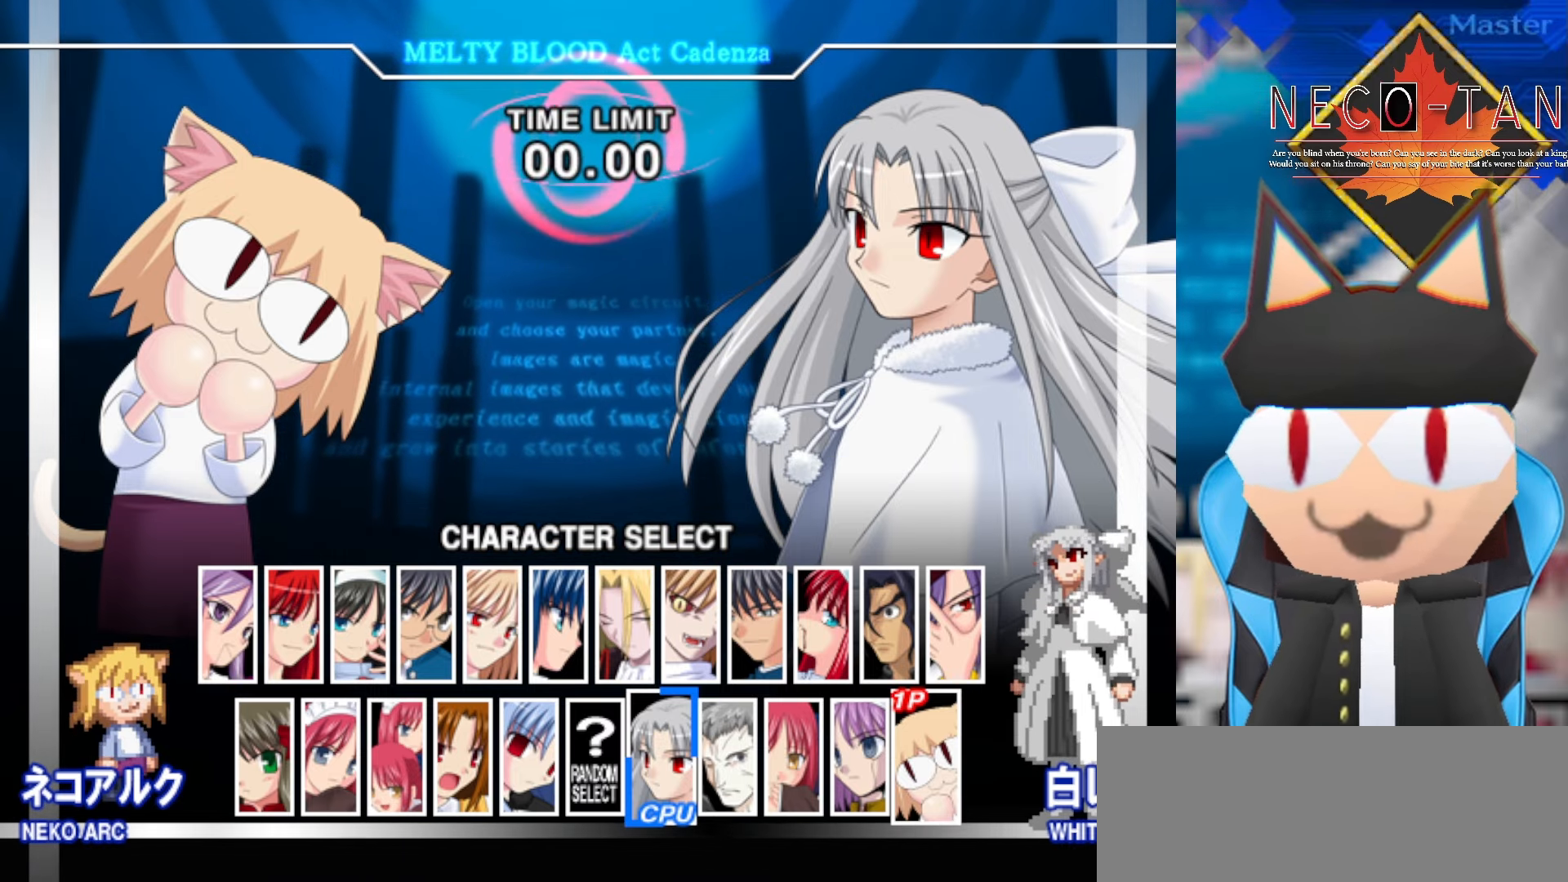
{"buttons": [], "left_stick": "center", "events": []}
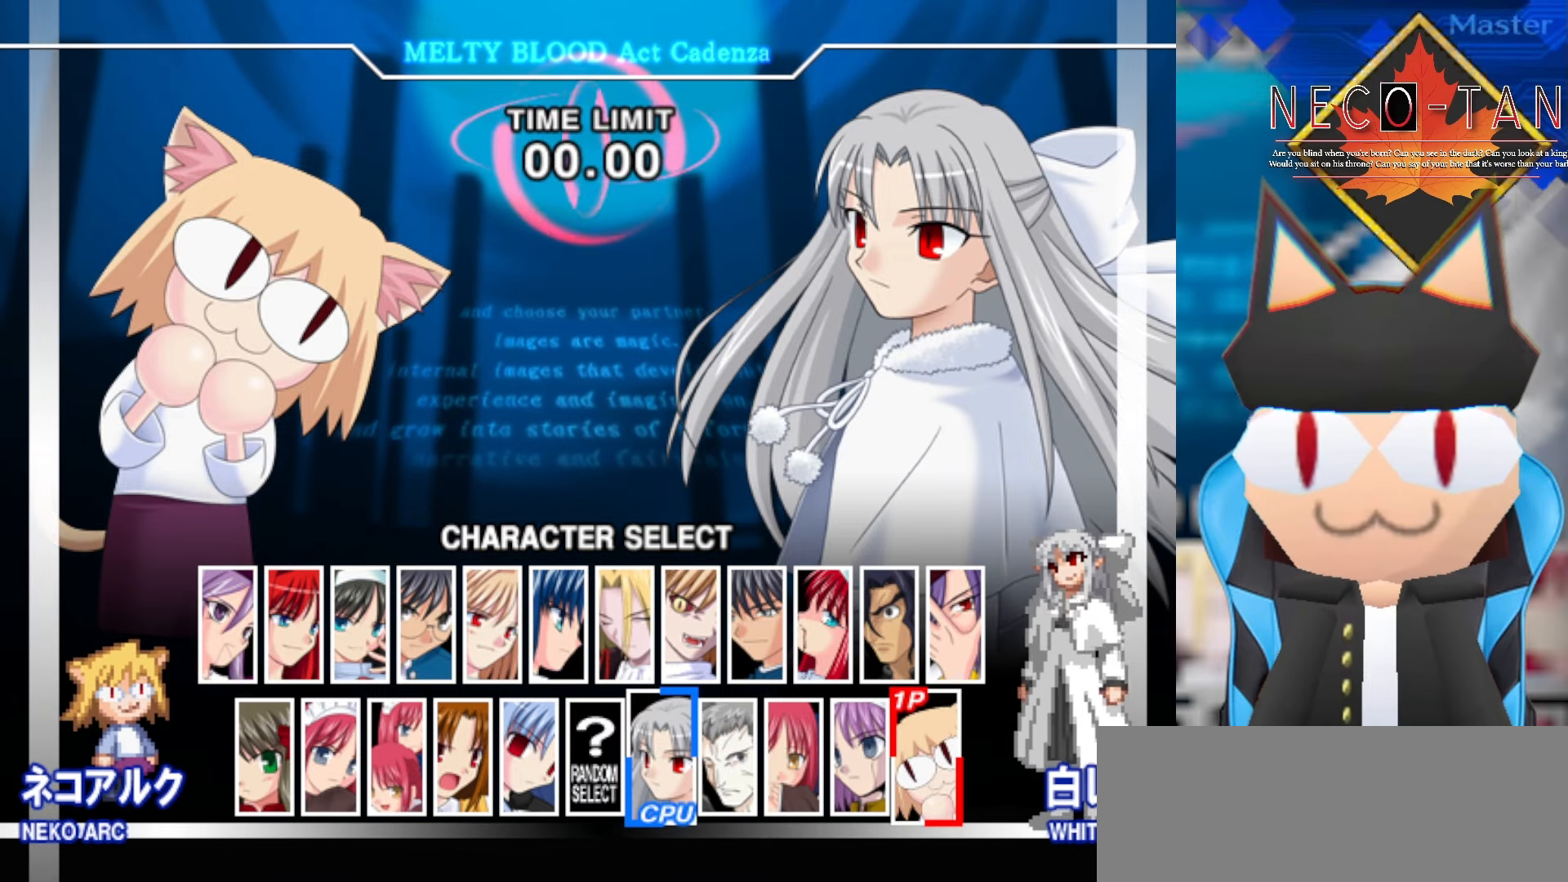
{"buttons": [], "left_stick": "center", "events": []}
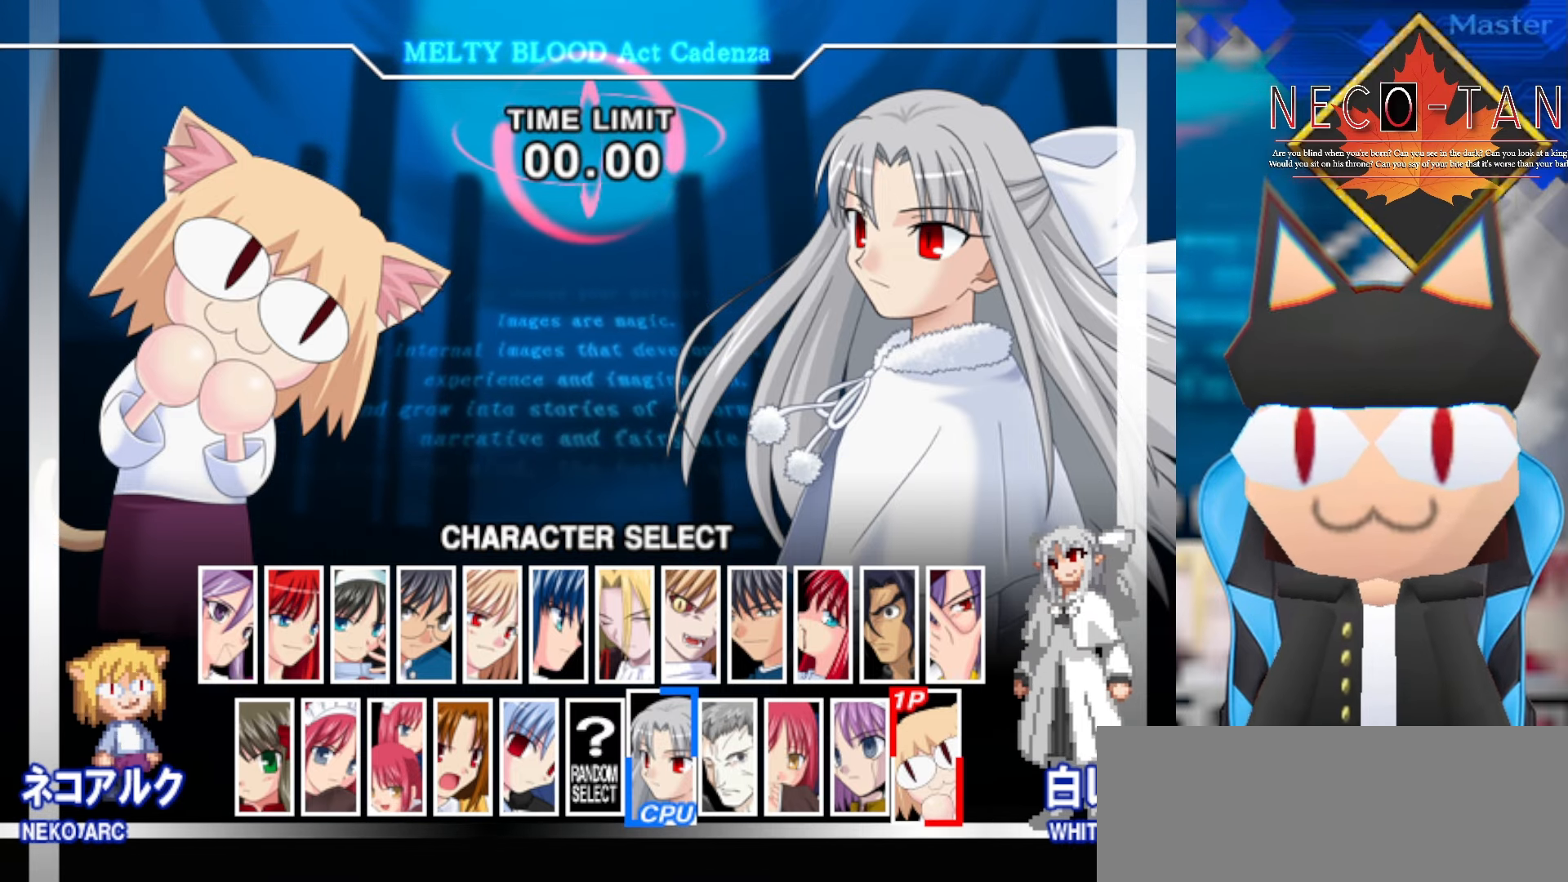
{"buttons": [], "left_stick": "center", "events": []}
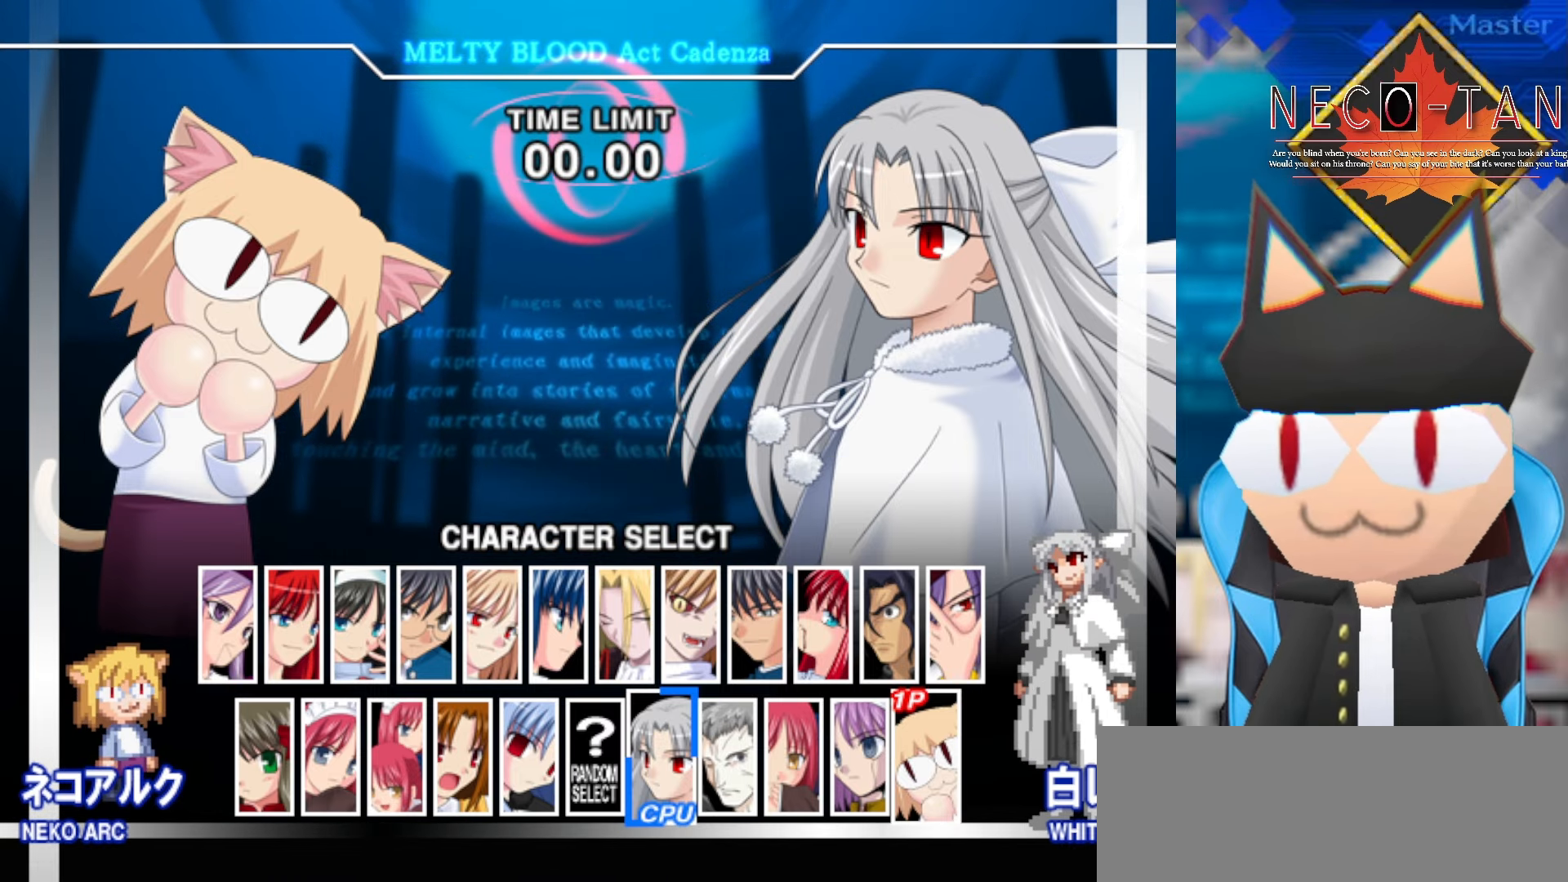
{"buttons": ["L2"], "left_stick": "center", "events": [[466, "L2", "down"]]}
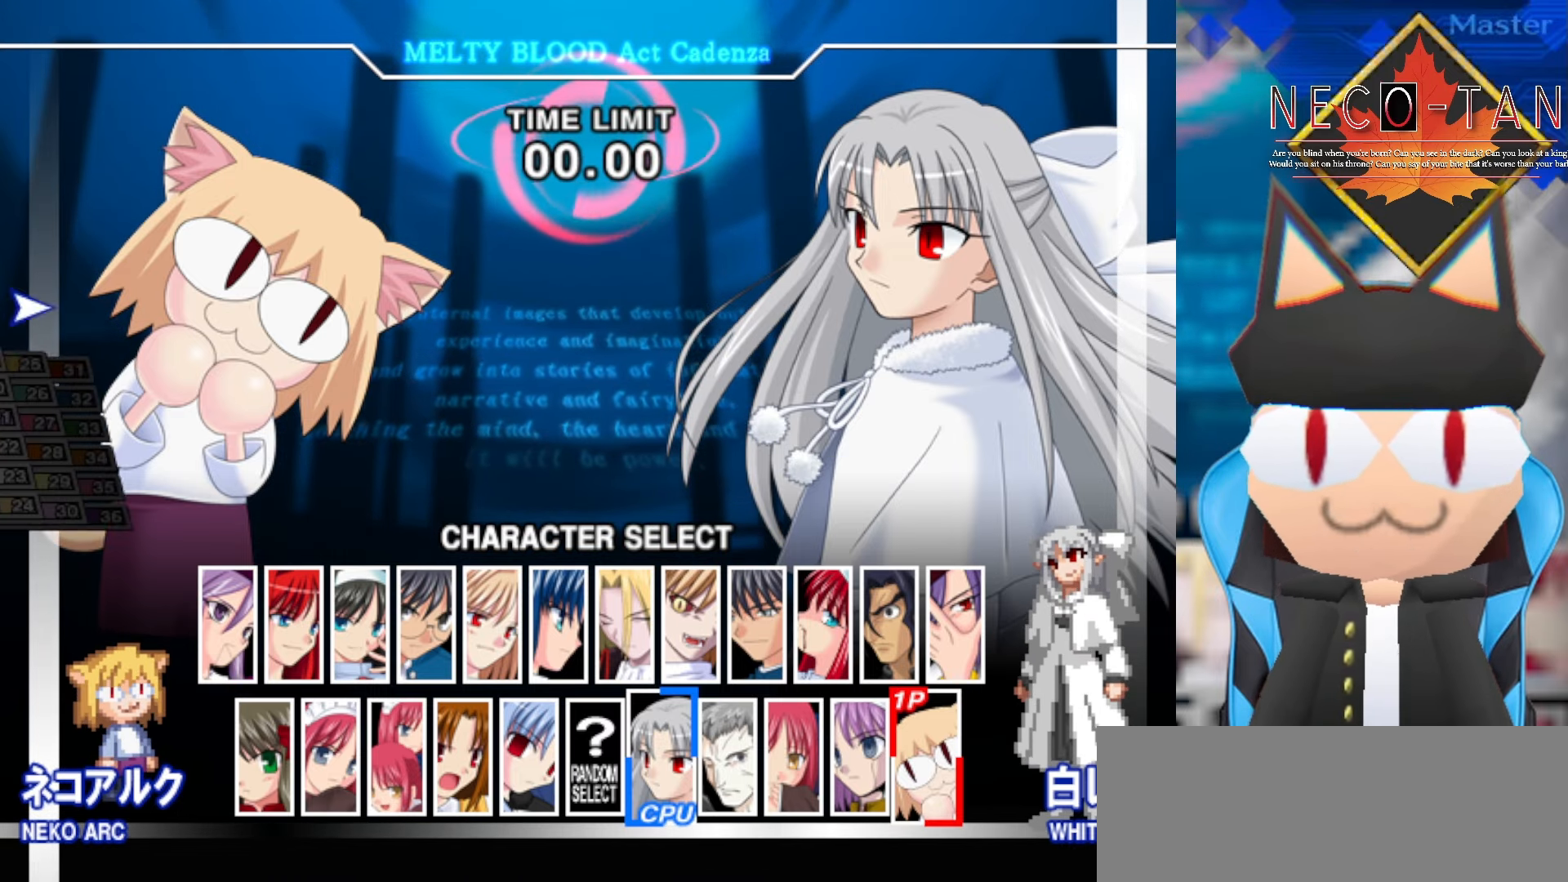
{"buttons": [], "left_stick": "center", "events": [[100, "L2", "up"]]}
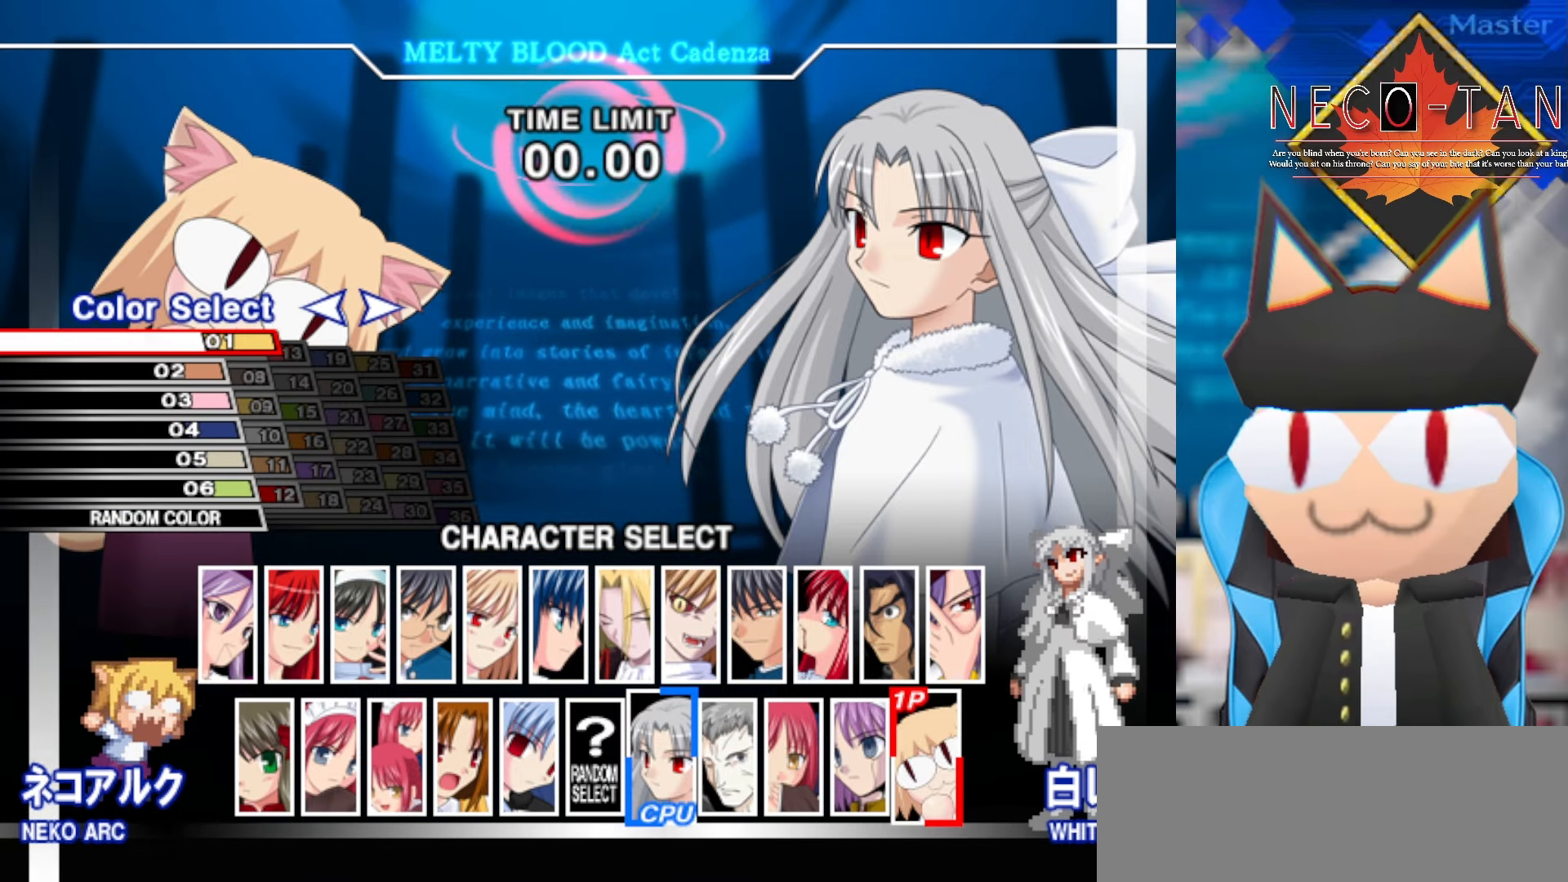
{"buttons": ["L2"], "left_stick": "center", "events": [[483, "L2", "down"]]}
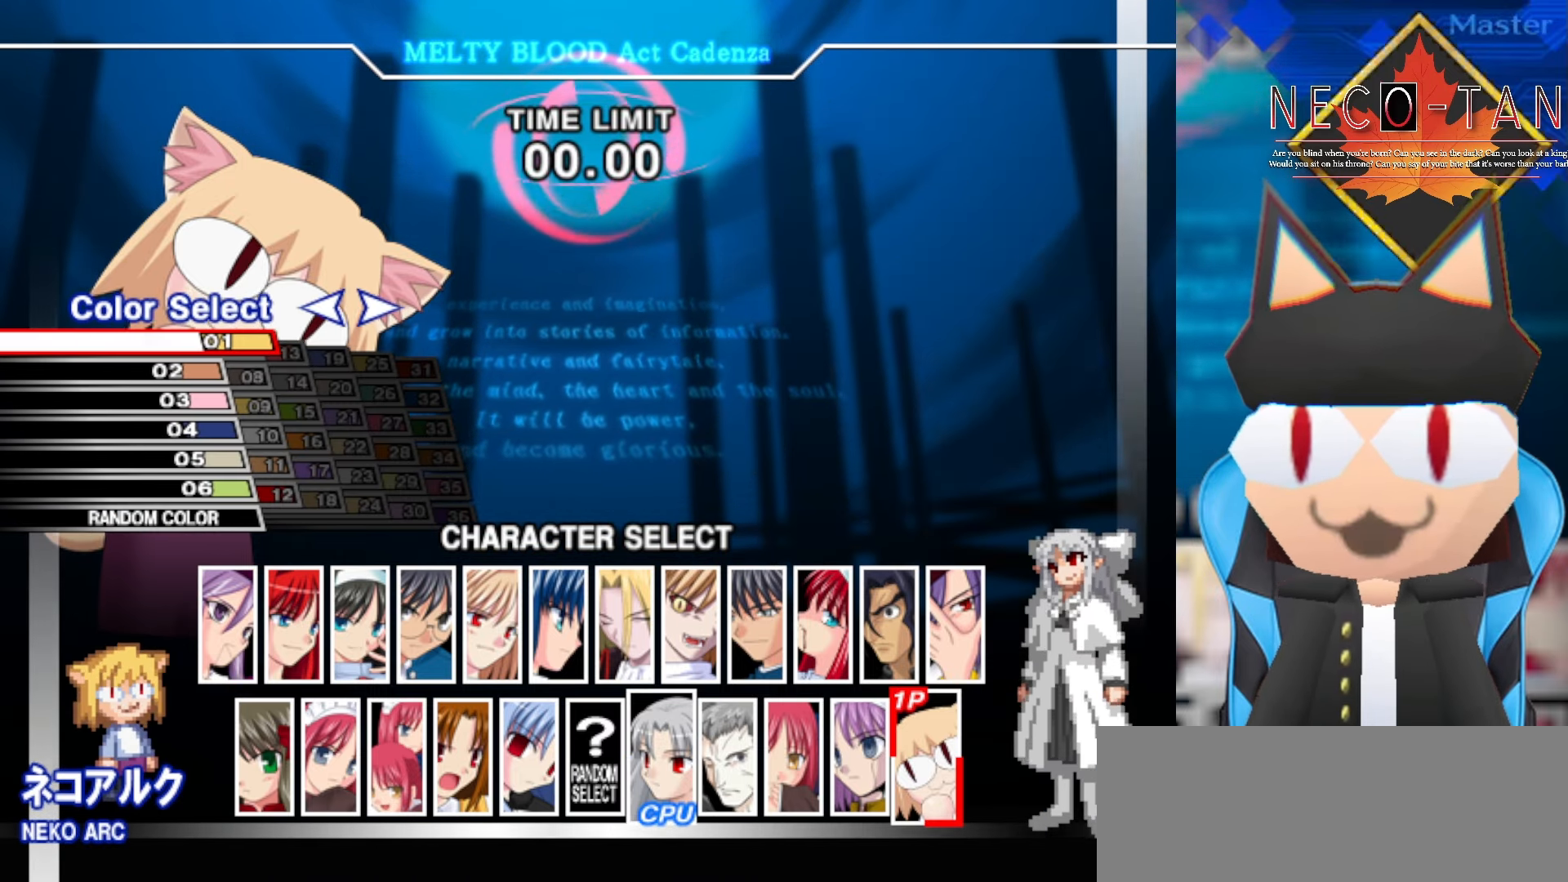
{"buttons": [], "left_stick": "center", "events": [[100, "L2", "up"]]}
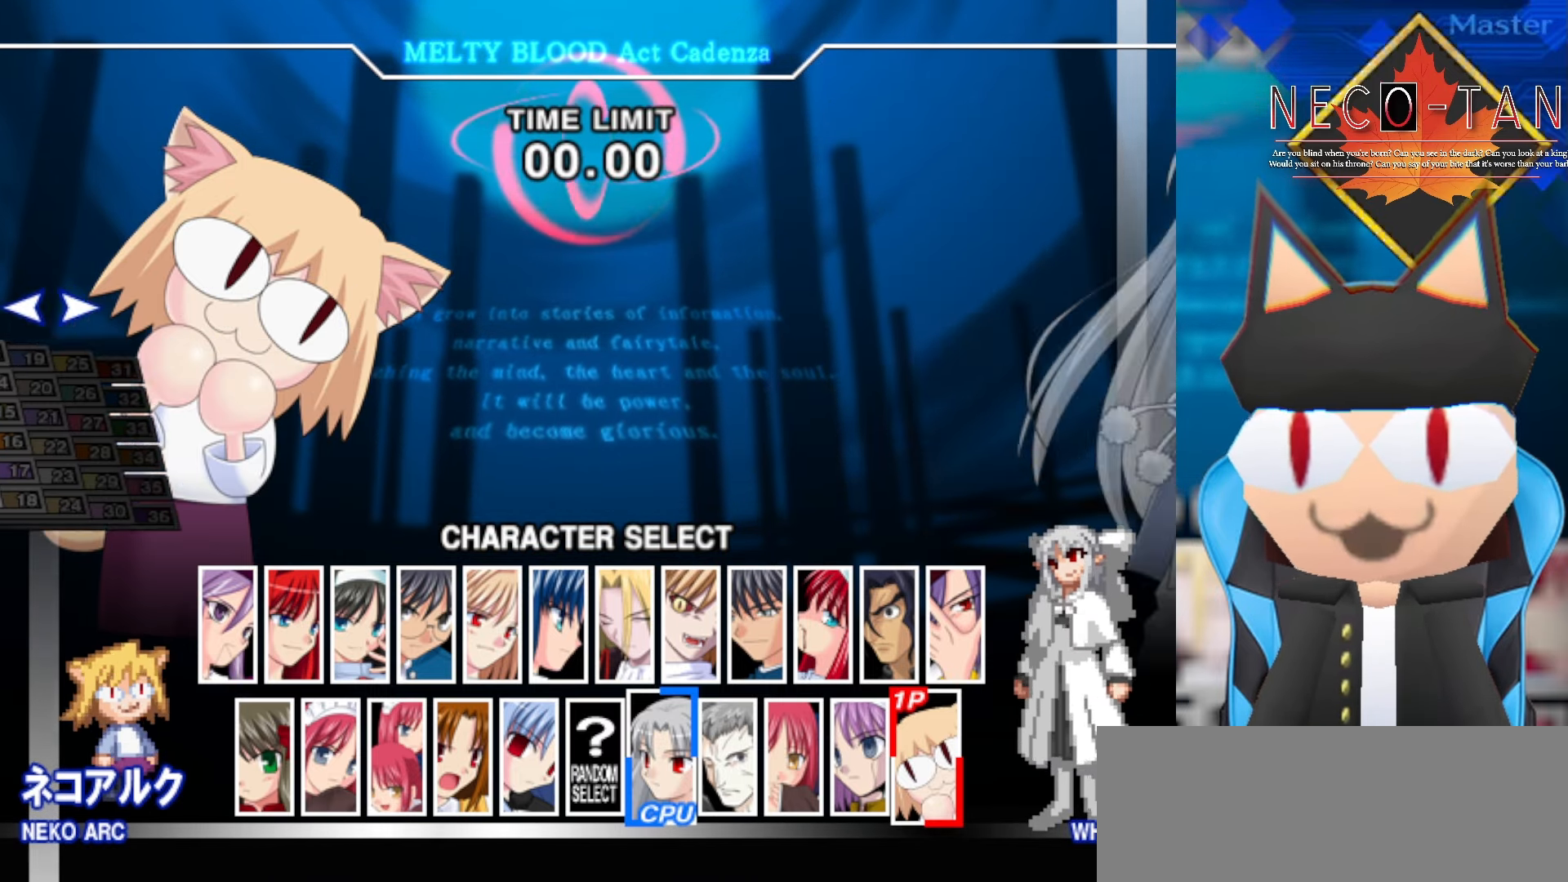
{"buttons": [], "left_stick": "center", "events": []}
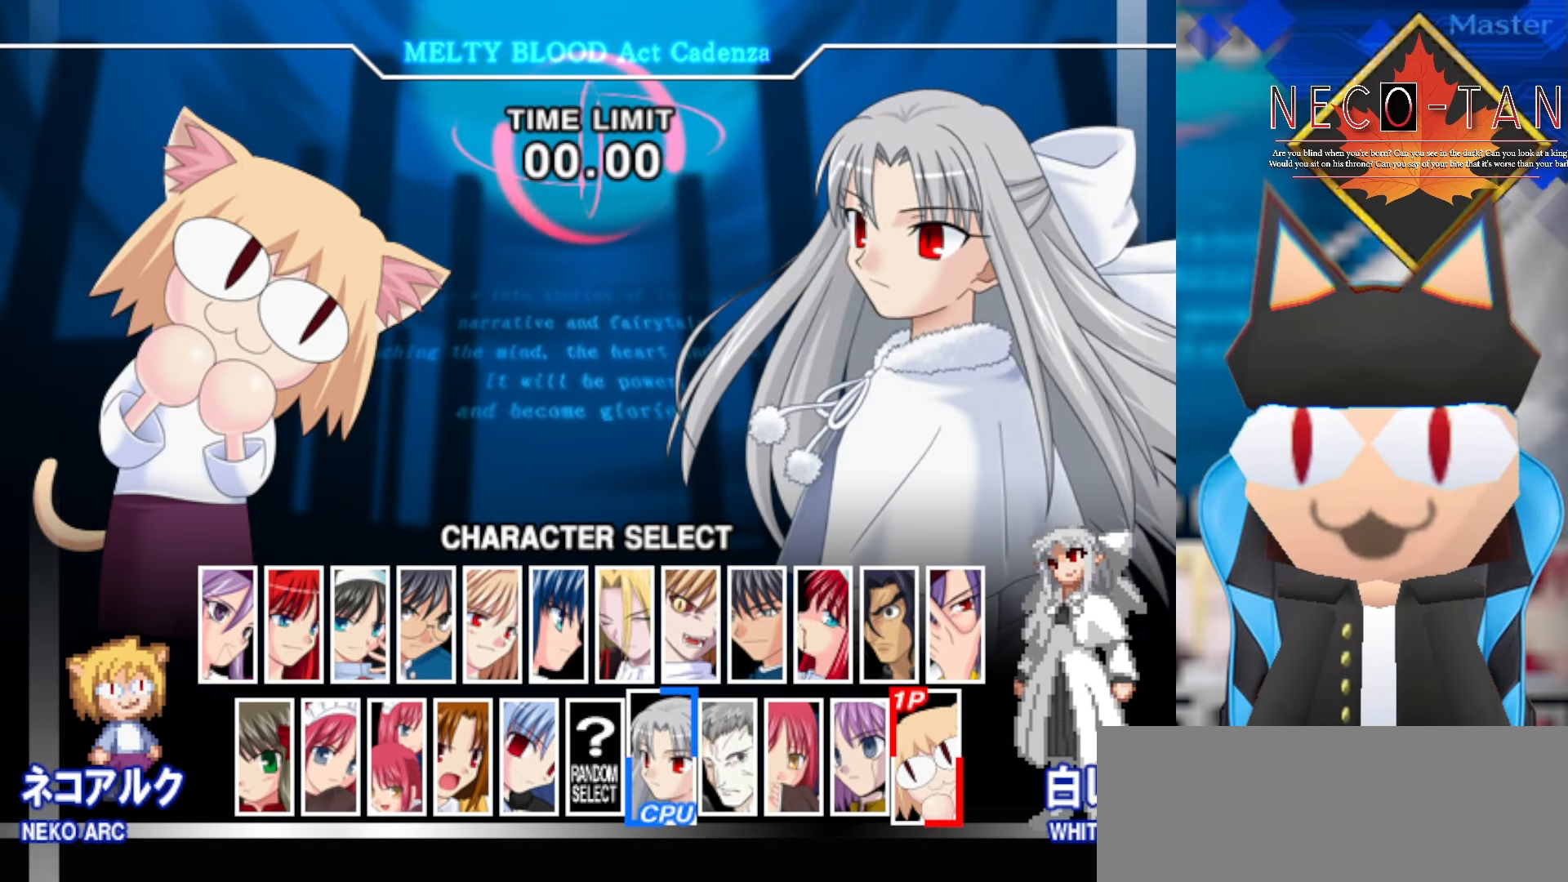
{"buttons": [], "left_stick": "center", "events": [[133, "left_stick", "right"], [300, "left_stick", "center"]]}
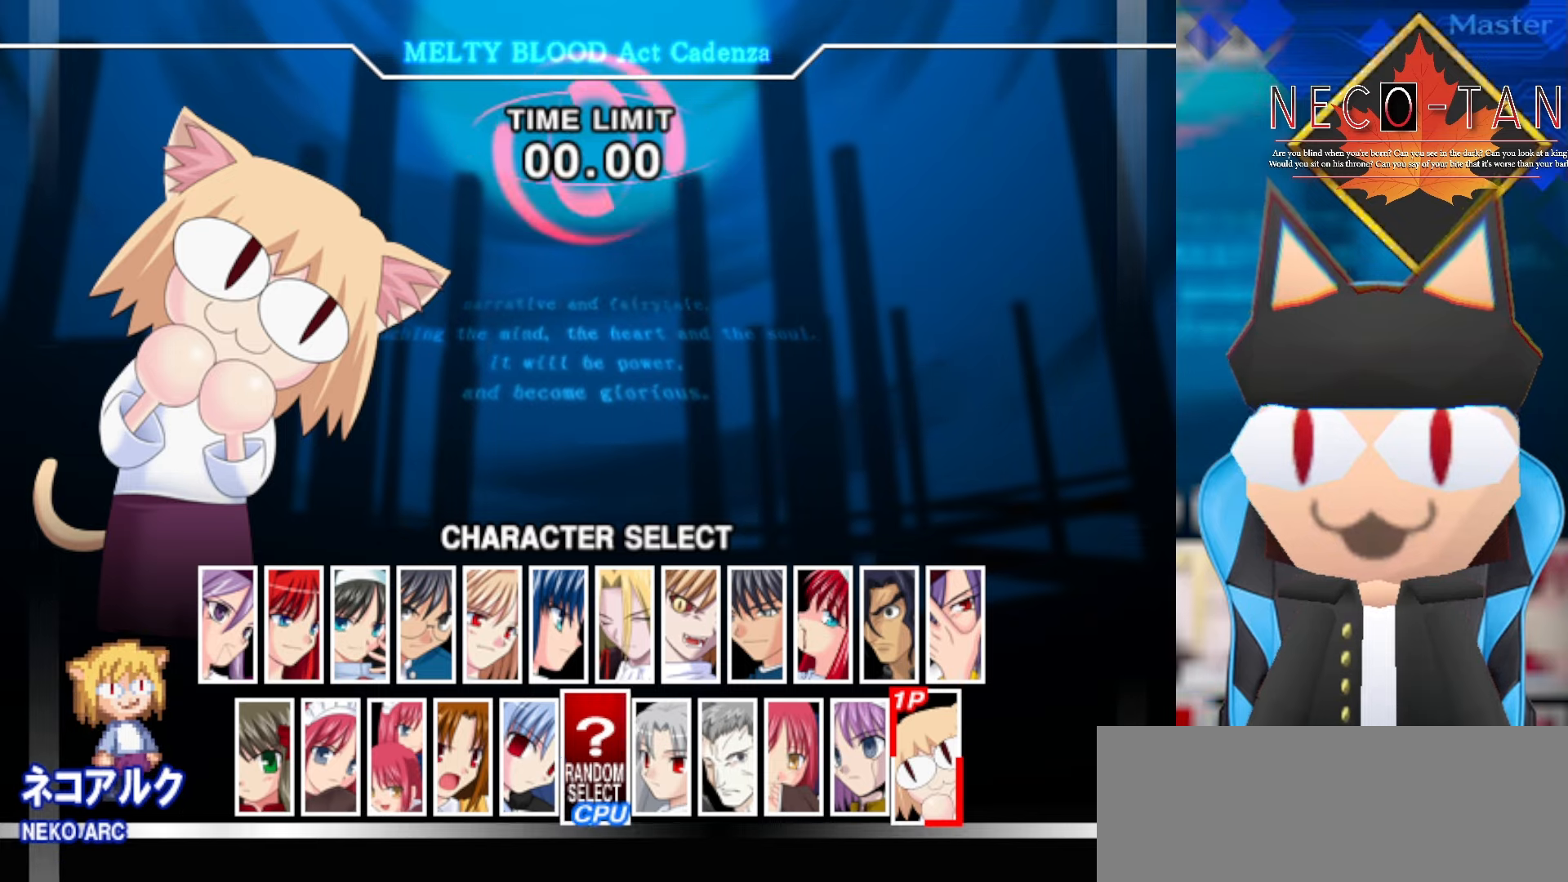
{"buttons": [], "left_stick": "right", "events": [[184, "left_stick", "left"], [317, "left_stick", "center"], [434, "left_stick", "right"]]}
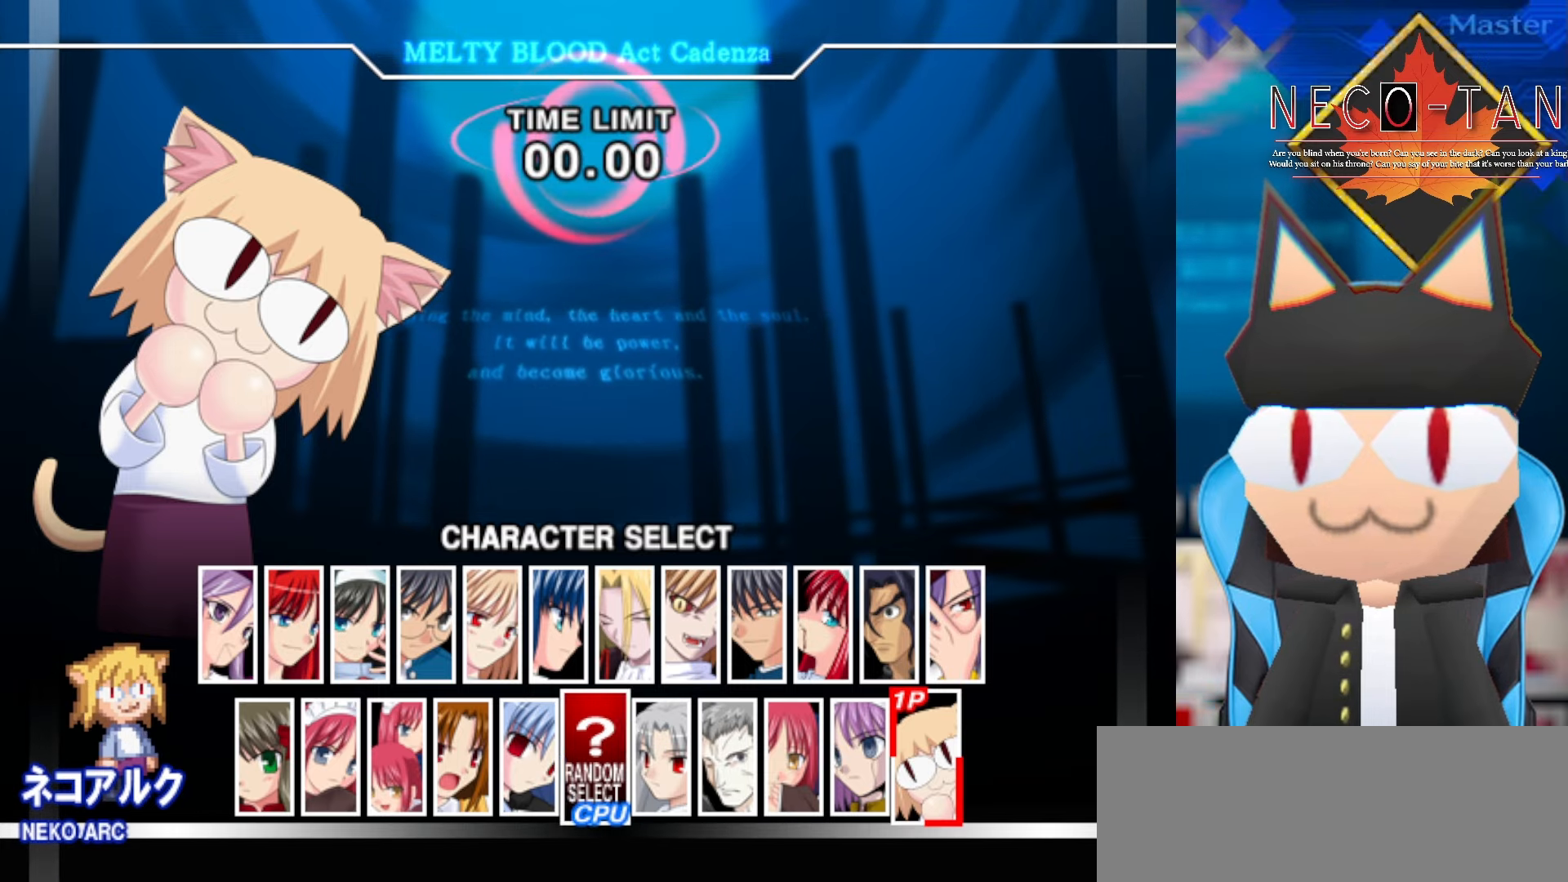
{"buttons": [], "left_stick": "center", "events": [[50, "left_stick", "center"], [167, "left_stick", "right"], [317, "left_stick", "center"]]}
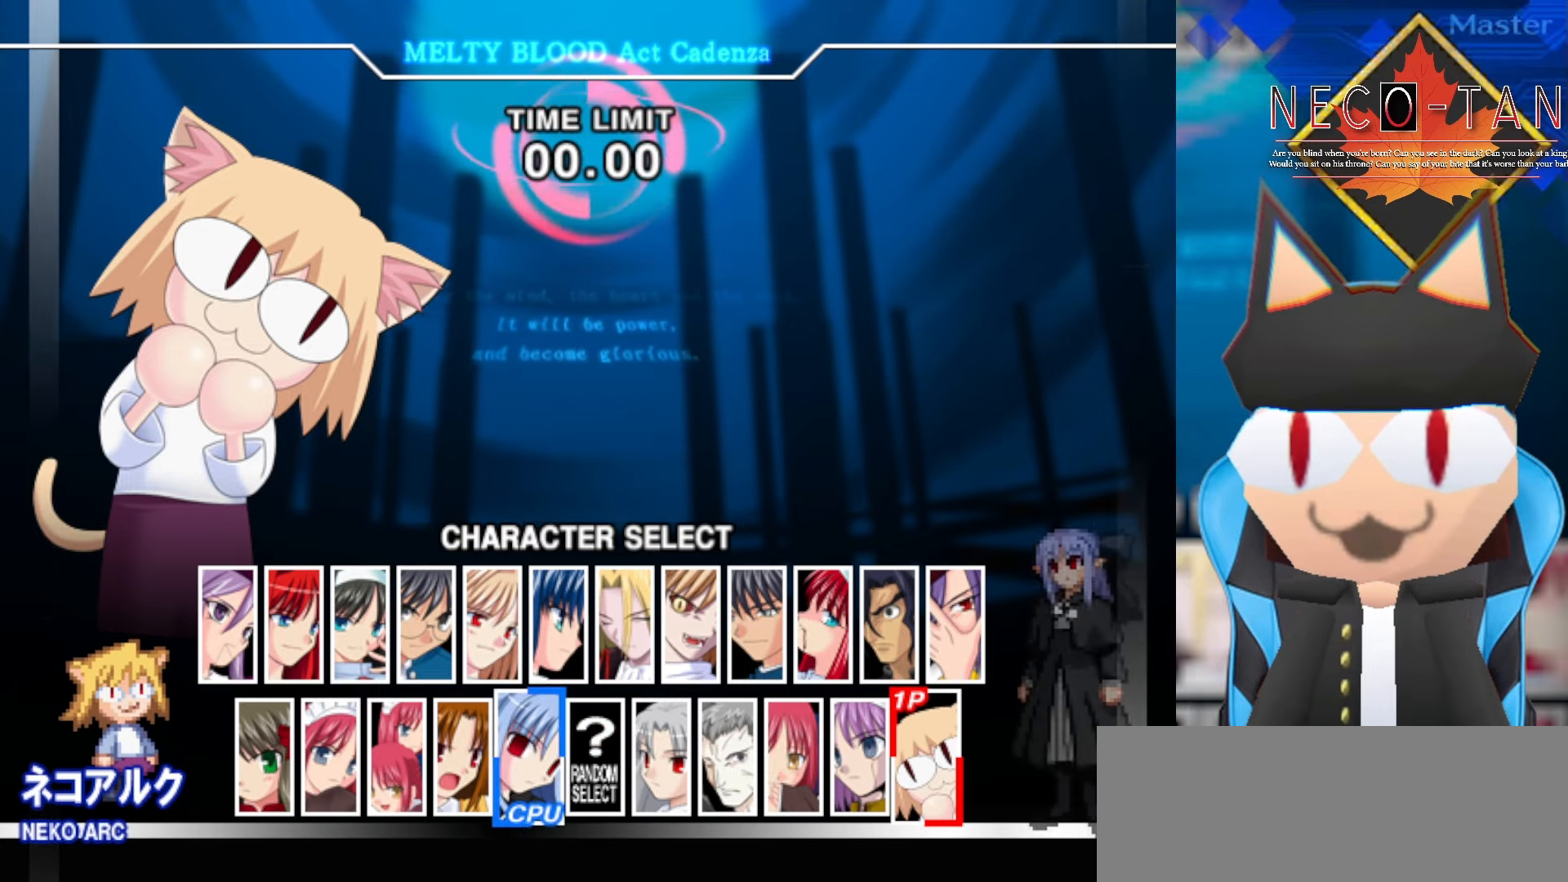
{"buttons": [], "left_stick": "center", "events": []}